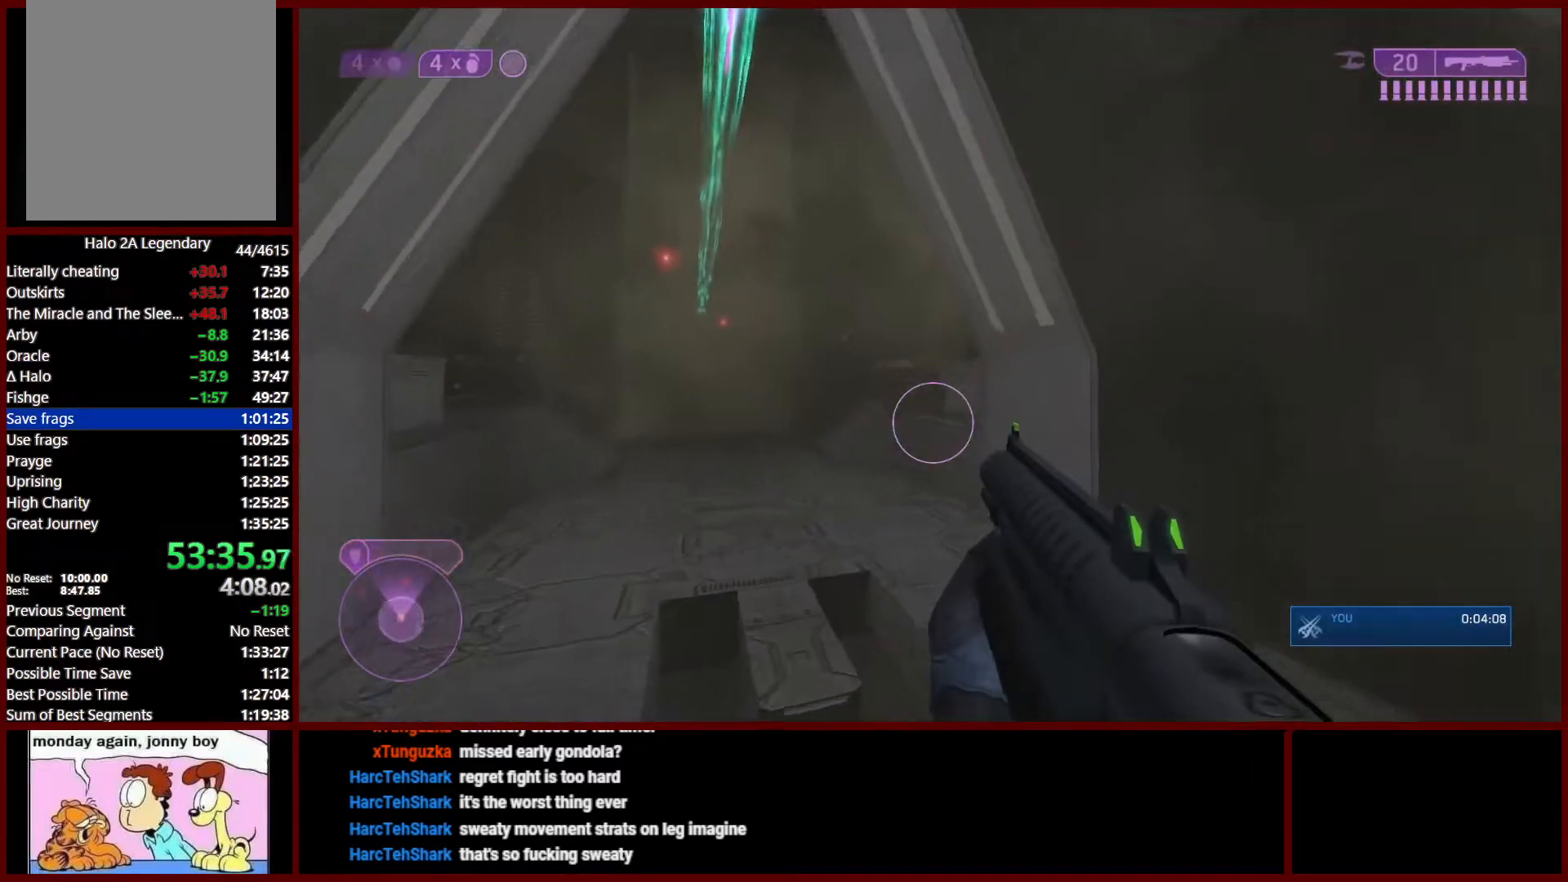
Gameplay with a controller (Xbox layout); each line is a JSON object with the inputs held at the frame after it (dt_ms = milliseconds from this image to that frame). "events" lists button and stick changes between this image and that frame as [ms after this image, input, new state], when the widget could be followed in between.
{"dt_ms": 500, "buttons": [], "left_stick": "up-left", "right_stick": "down-right", "events": []}
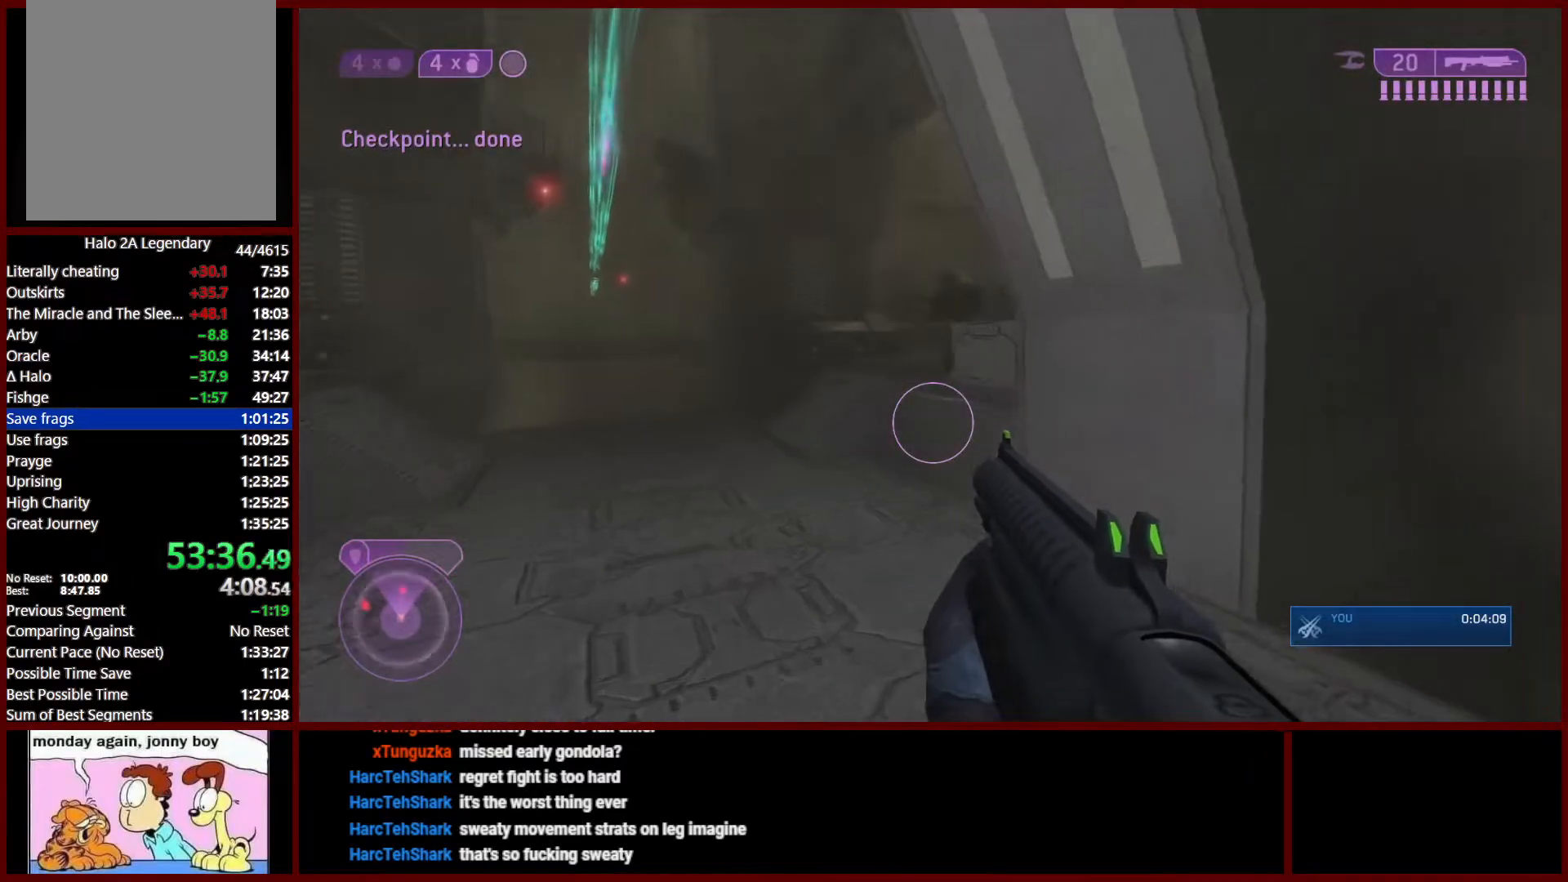
{"dt_ms": 1000, "buttons": ["R1", "L3"], "left_stick": "up", "right_stick": "center"}
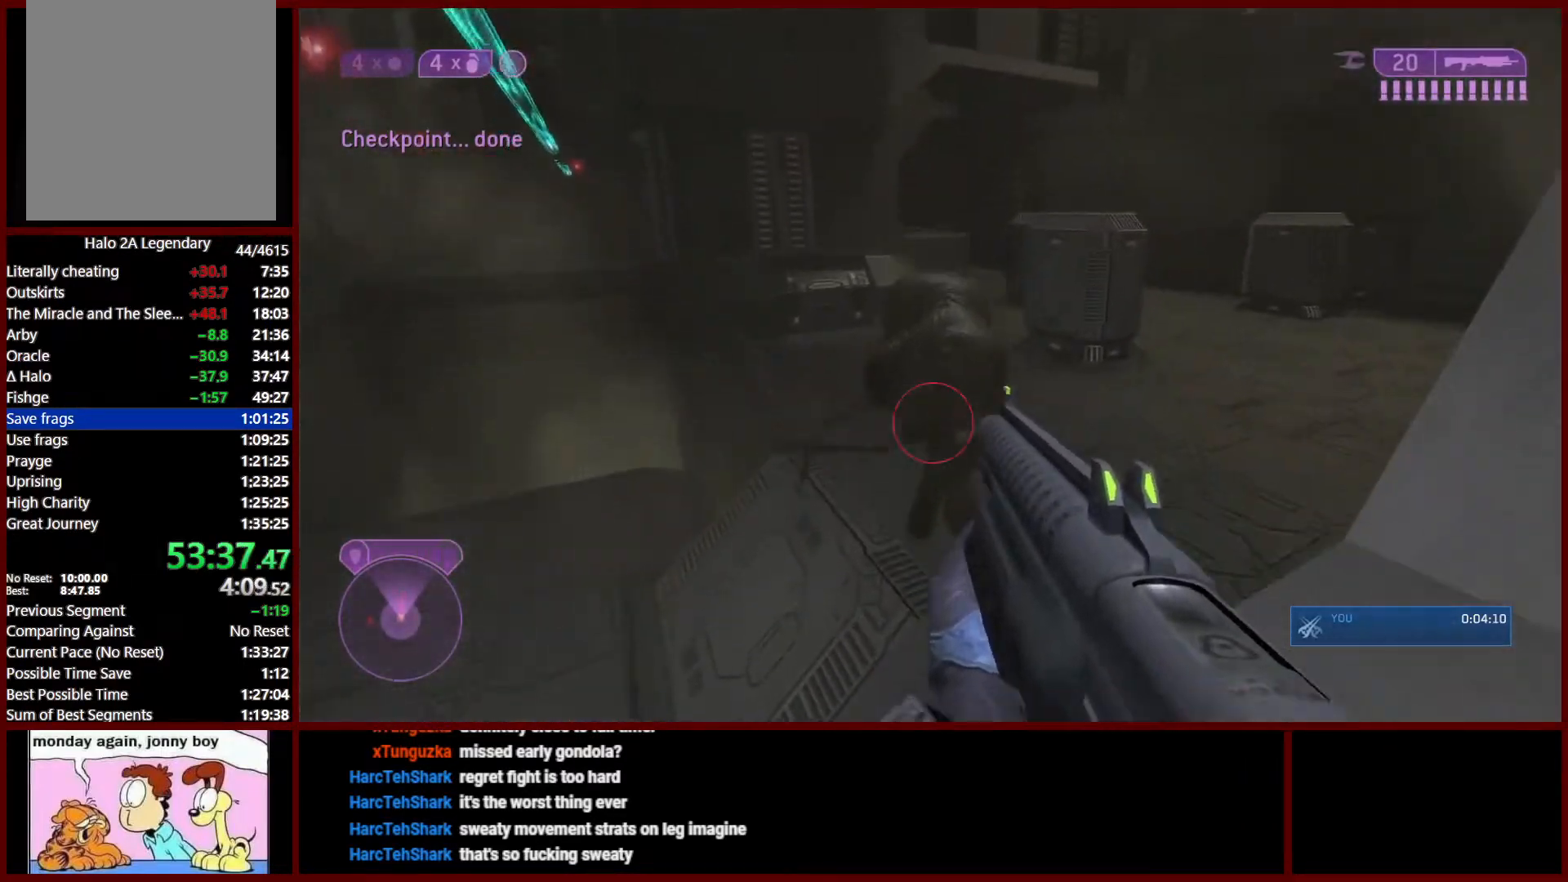
{"dt_ms": 500, "buttons": [], "left_stick": "down", "right_stick": "center", "events": [[17, "X", "down"], [50, "L1", "down"], [50, "R2", "down"], [50, "Y", "down"], [67, "B", "down"], [67, "X", "up"], [83, "Y", "up"], [100, "B", "up"], [100, "R1", "up"], [133, "R2", "up"], [167, "L1", "up"], [333, "L3", "up"], [367, "left_stick", "left"], [500, "left_stick", "down"]]}
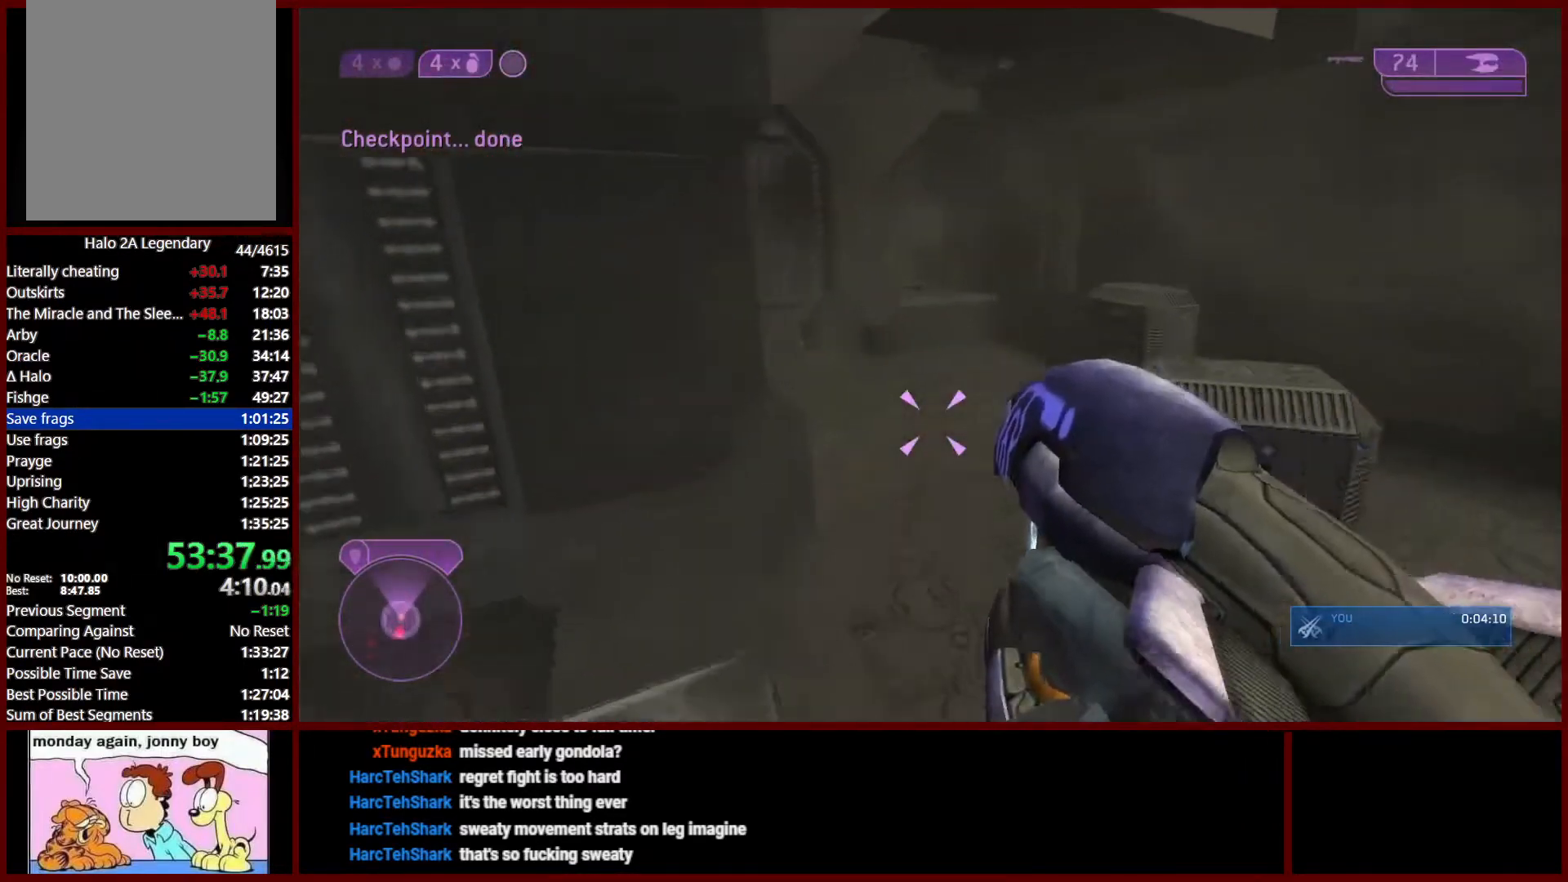
{"dt_ms": 500, "buttons": [], "left_stick": "down", "right_stick": "up-left", "events": [[367, "right_stick", "up-left"]]}
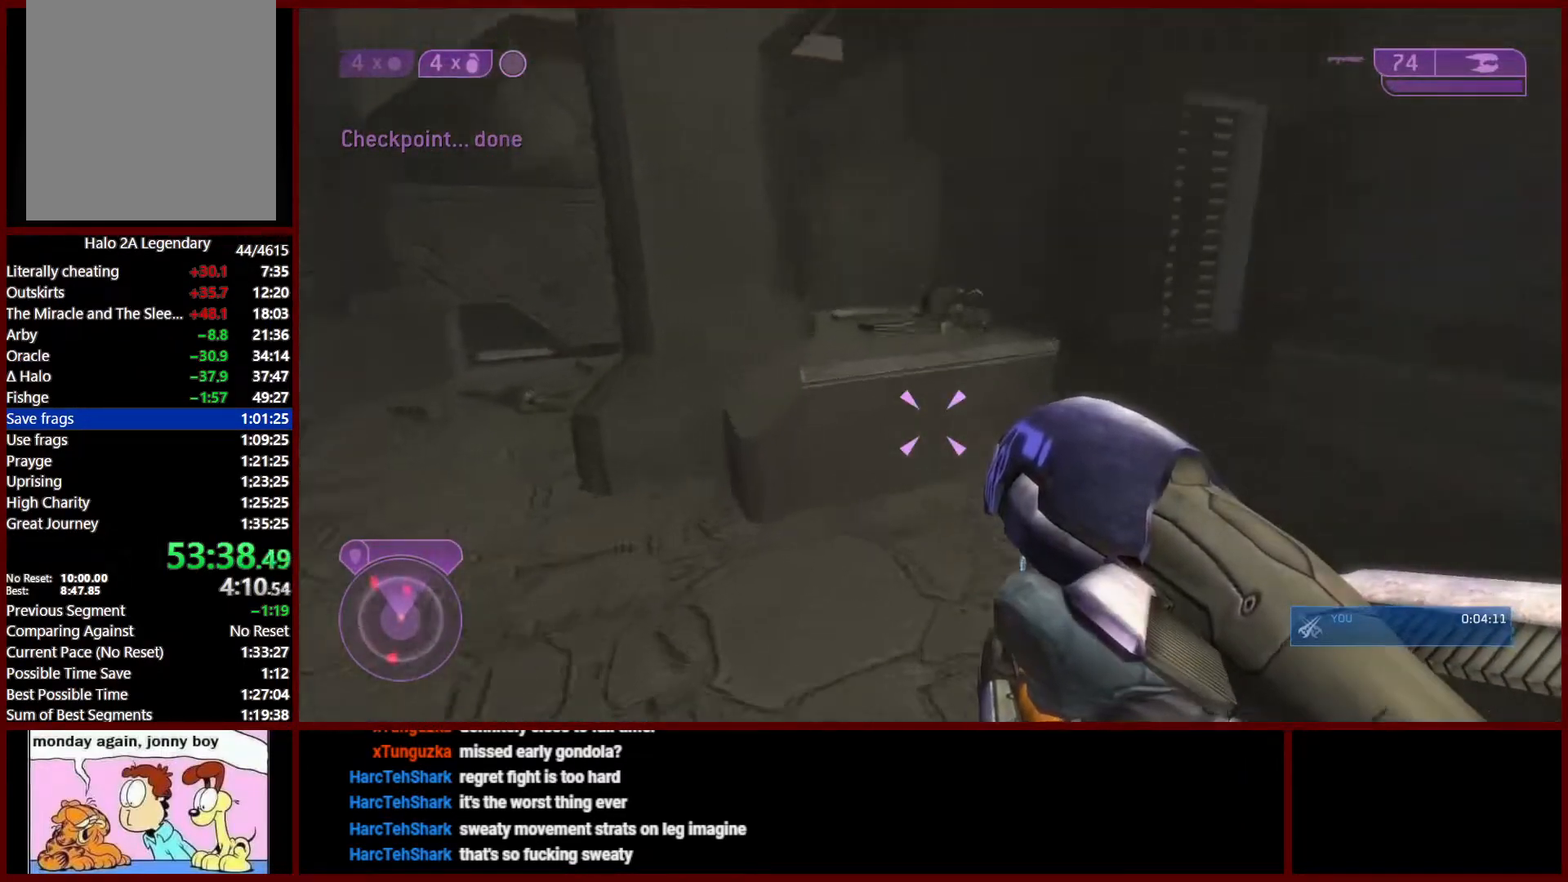
{"dt_ms": 500, "buttons": ["X", "L3"], "left_stick": "up", "right_stick": "down-left", "events": [[117, "L1", "down"], [167, "X", "down"], [183, "left_stick", "up"], [200, "L3", "down"], [250, "L1", "up"], [400, "right_stick", "down-left"]]}
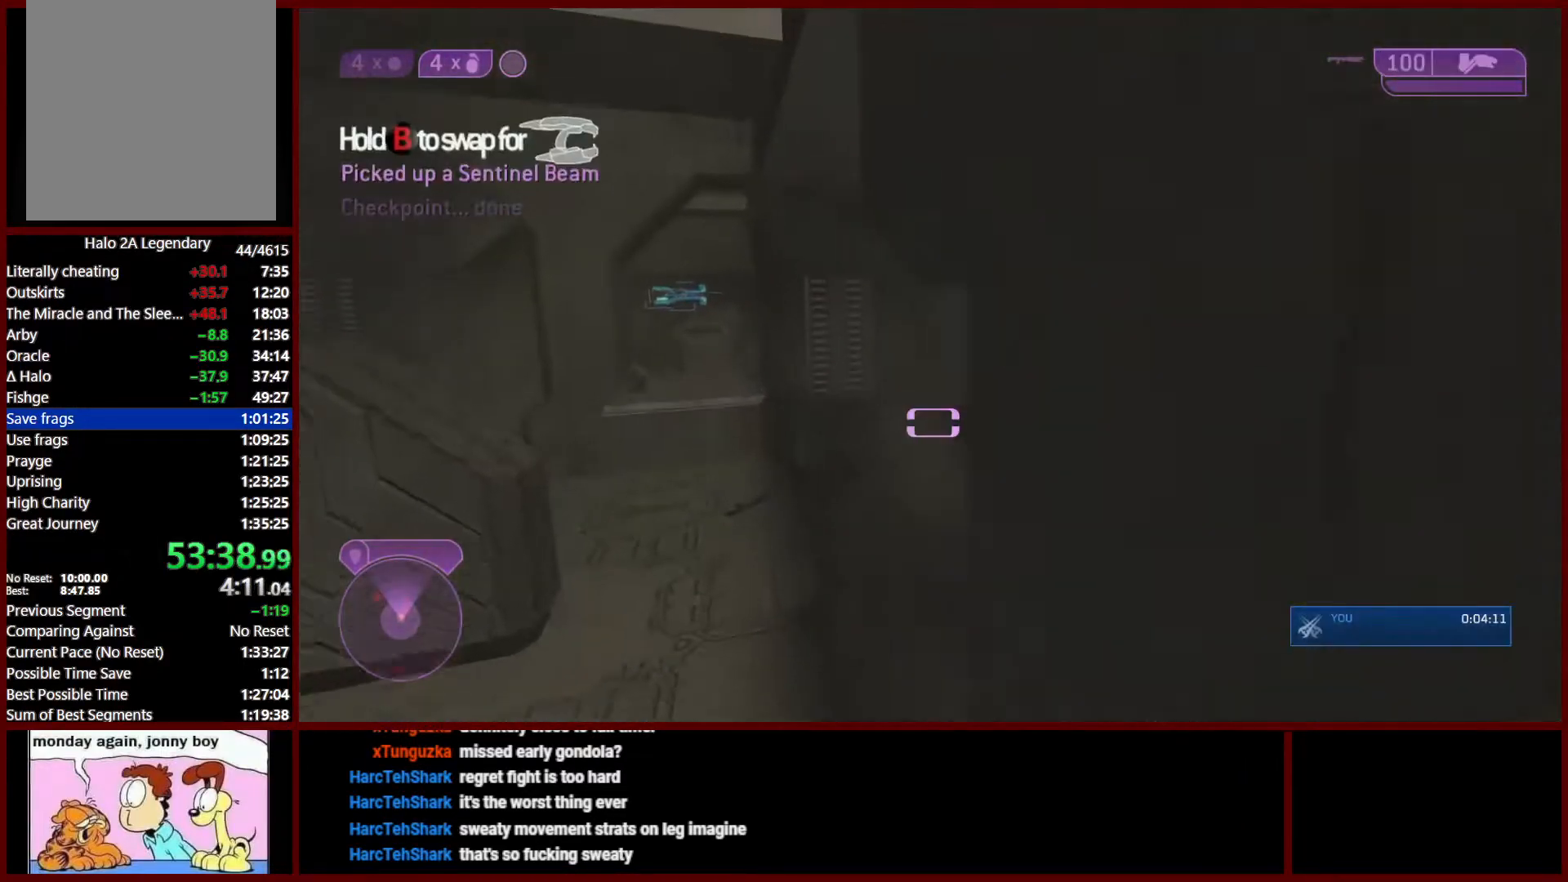
{"dt_ms": 500, "buttons": [], "left_stick": "up-left", "right_stick": "left", "events": [[17, "right_stick", "center"], [117, "right_stick", "left"], [233, "X", "up"], [250, "L3", "up"], [250, "right_stick", "center"], [333, "left_stick", "up-left"], [500, "right_stick", "left"]]}
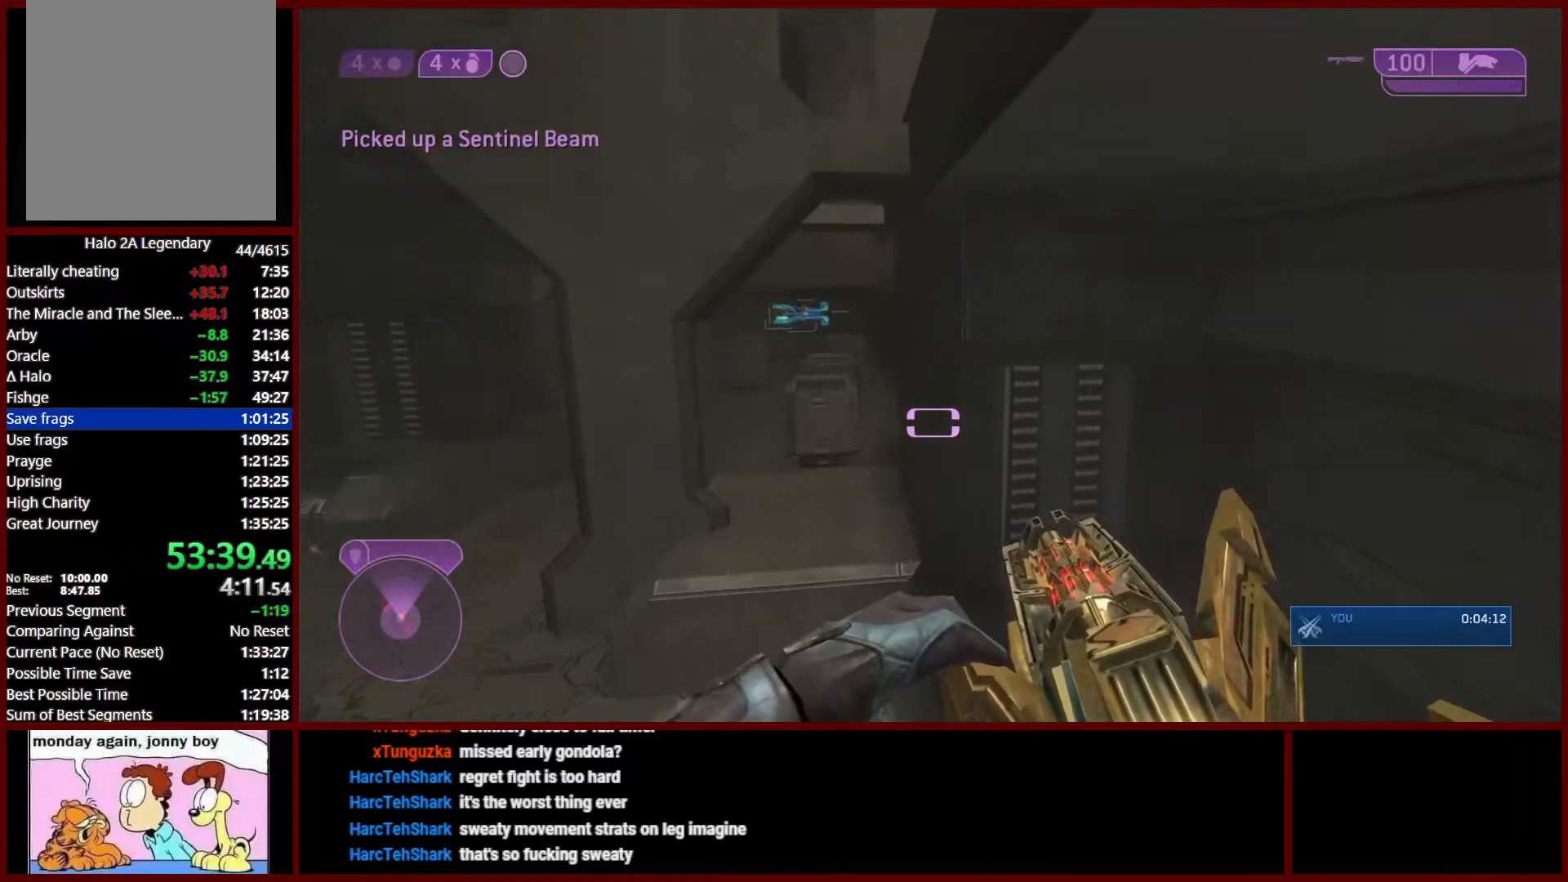
{"dt_ms": 500, "buttons": ["L3"], "left_stick": "up", "right_stick": "center", "events": [[83, "Y", "down"], [100, "right_stick", "center"], [150, "left_stick", "up"], [200, "Y", "up"], [217, "L3", "down"]]}
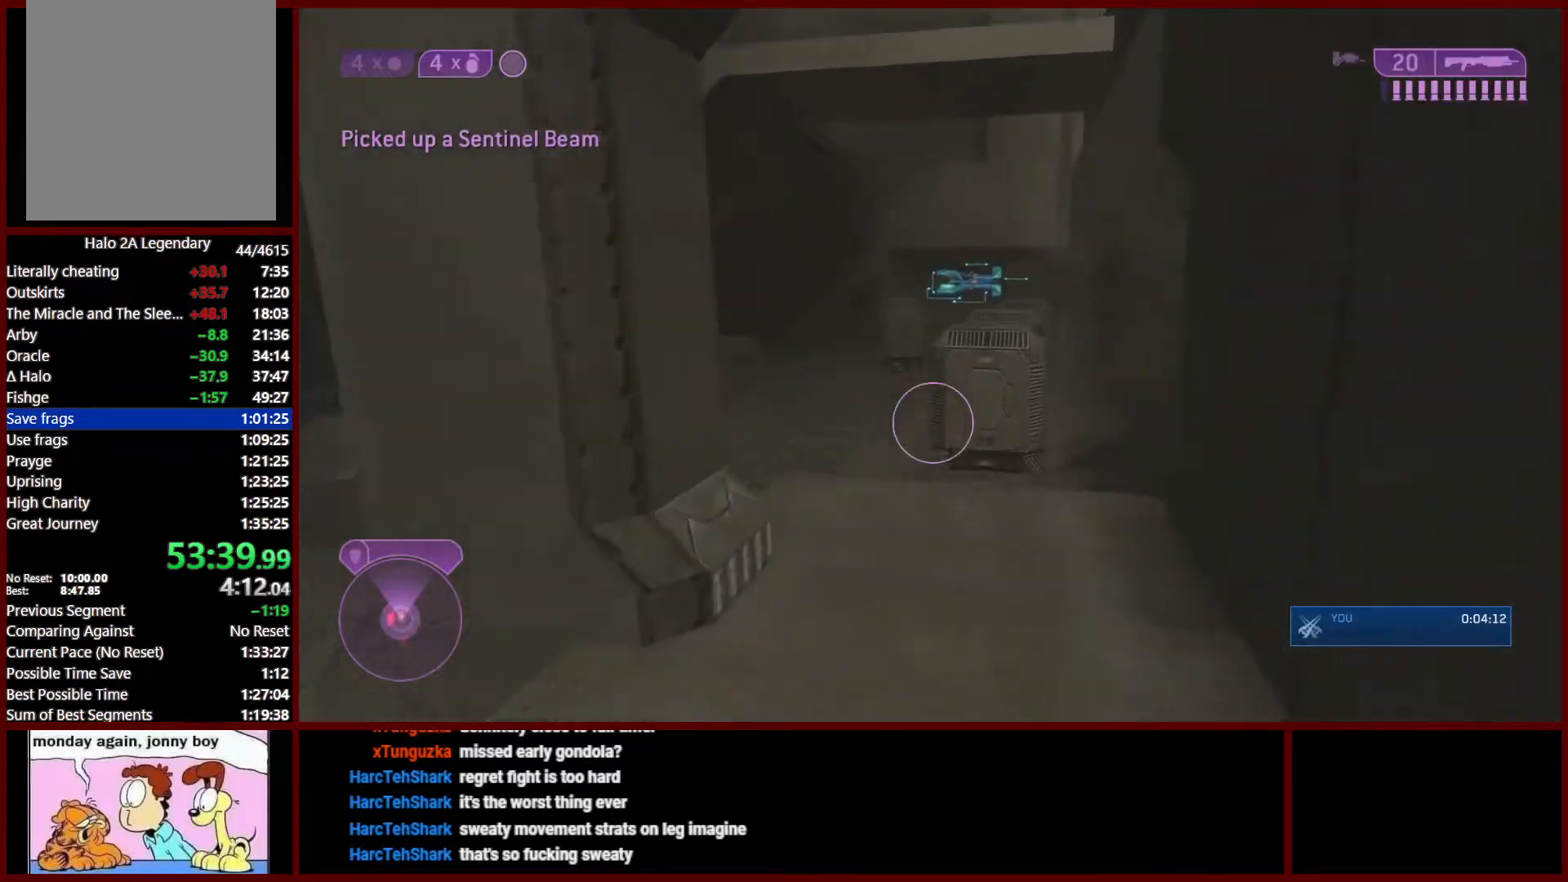
{"dt_ms": 500, "buttons": ["X"], "left_stick": "up", "right_stick": "left", "events": [[117, "L3", "up"], [217, "right_stick", "left"], [483, "X", "down"]]}
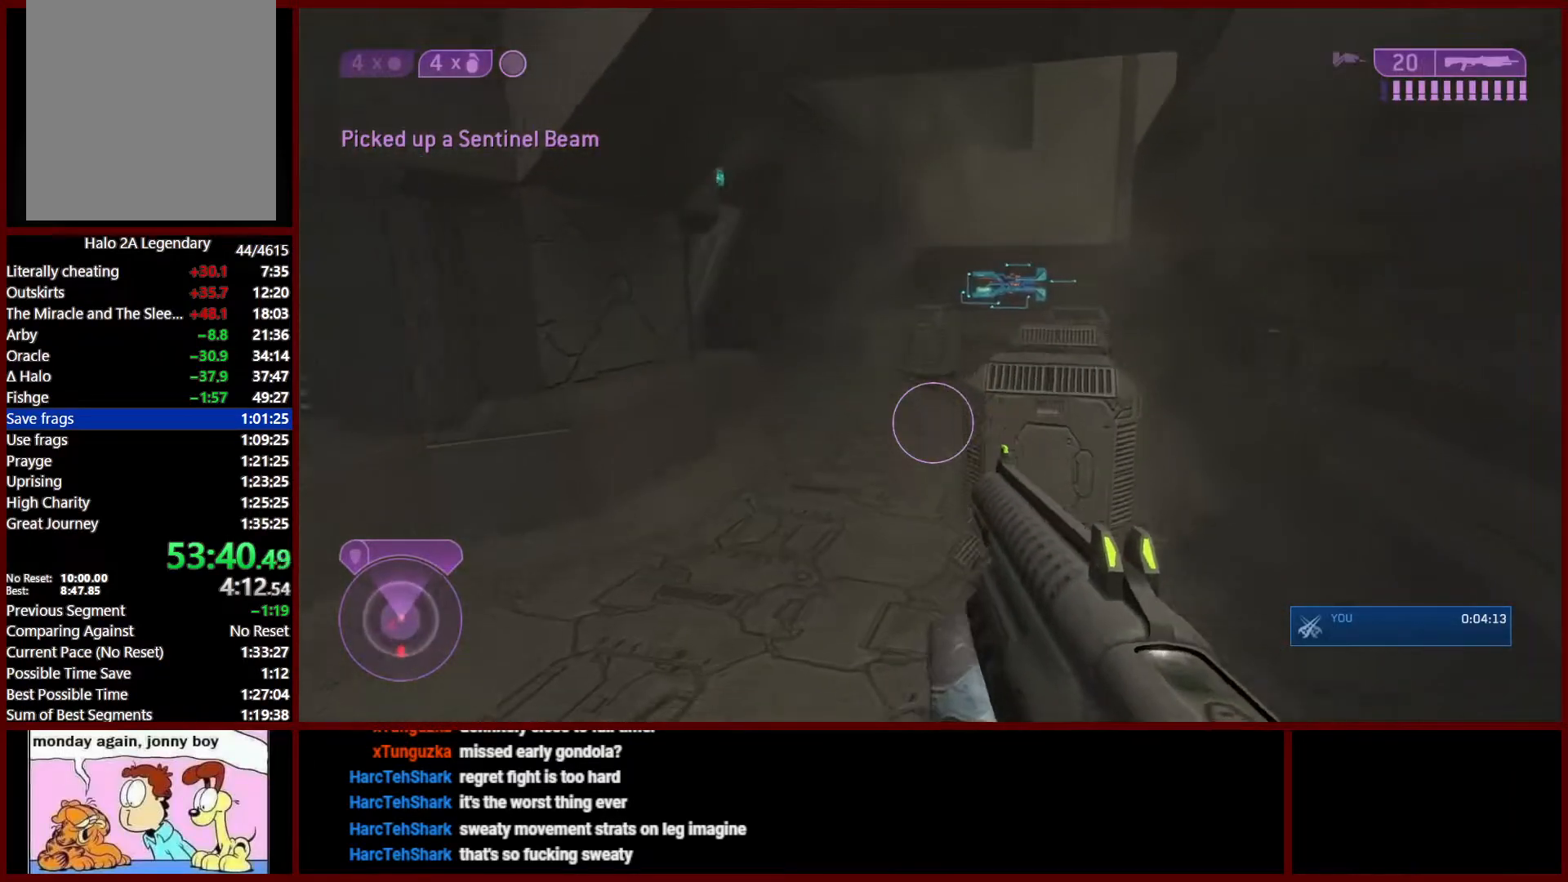
{"dt_ms": 500, "buttons": [], "left_stick": "up", "right_stick": "left", "events": [[50, "X", "up"]]}
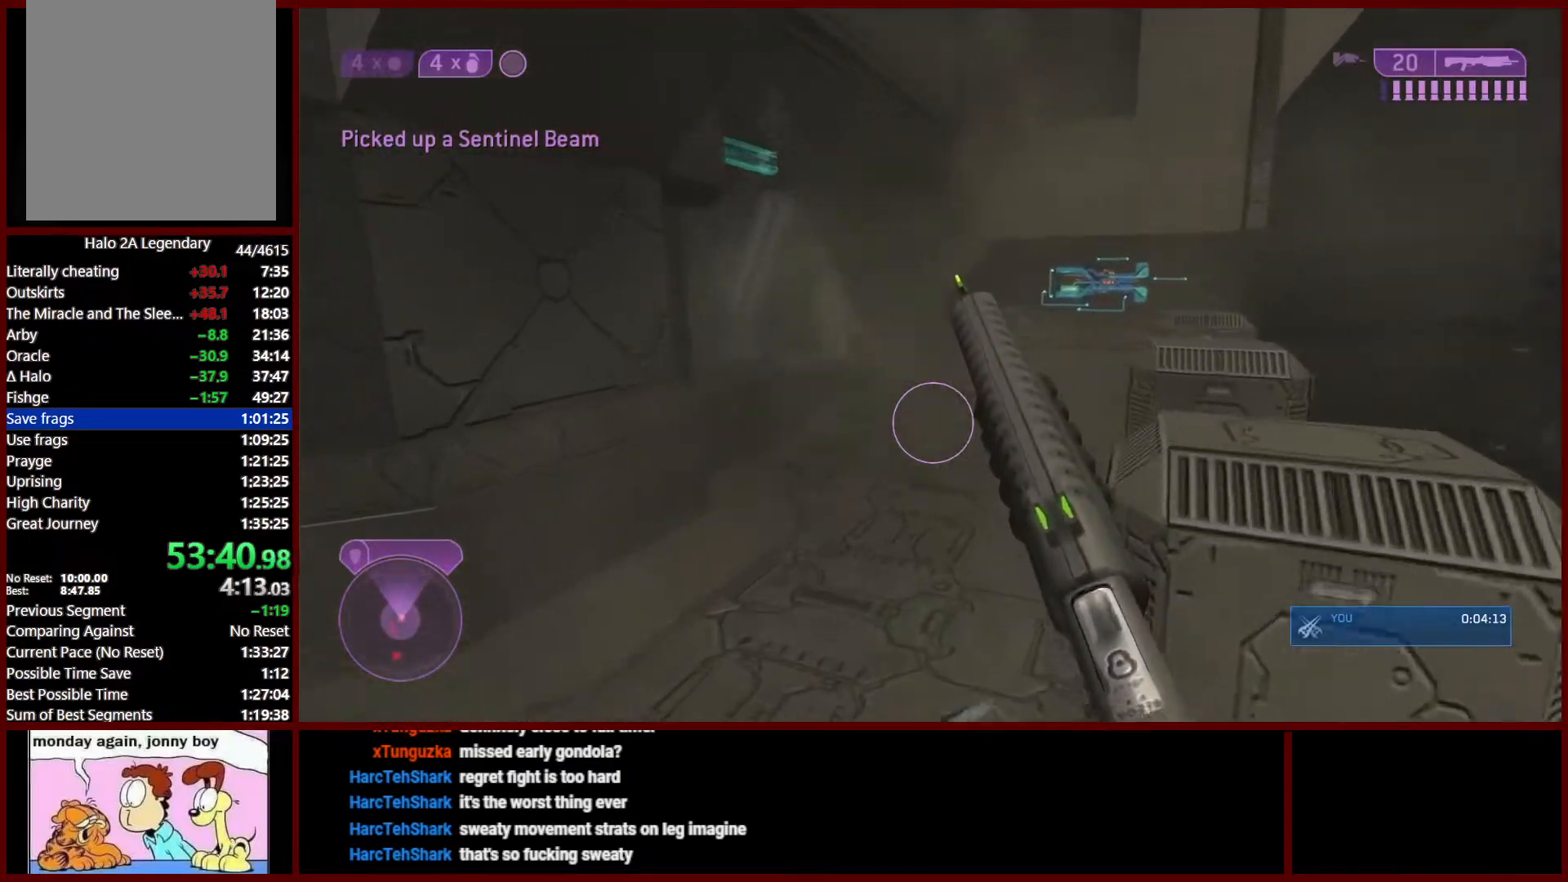
{"dt_ms": 500, "buttons": [], "left_stick": "up", "right_stick": "left", "events": []}
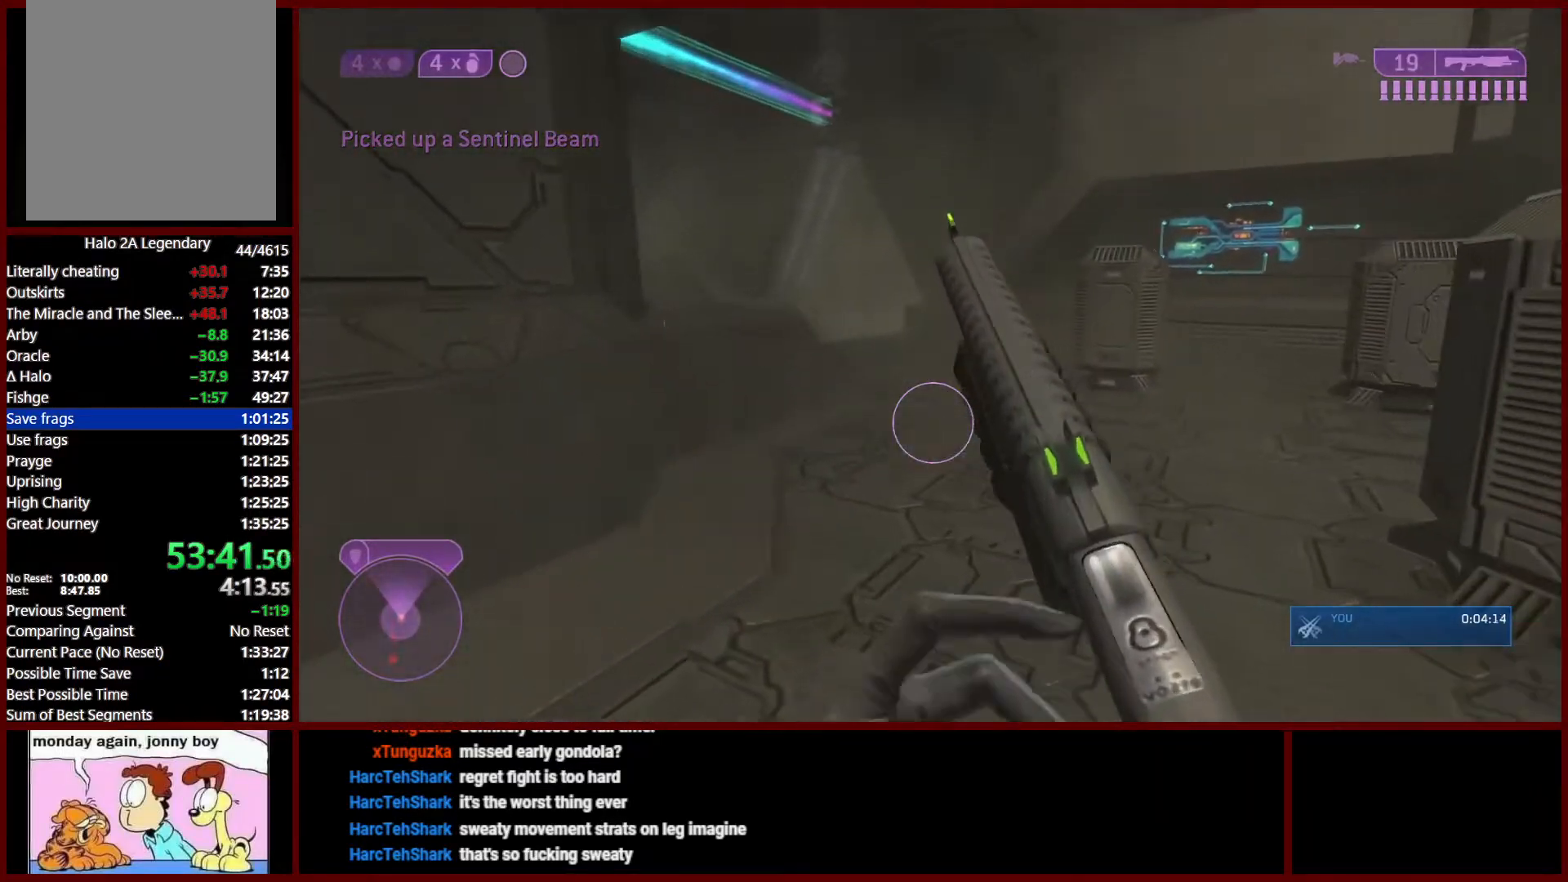
{"dt_ms": 500, "buttons": [], "left_stick": "up", "right_stick": "left", "events": []}
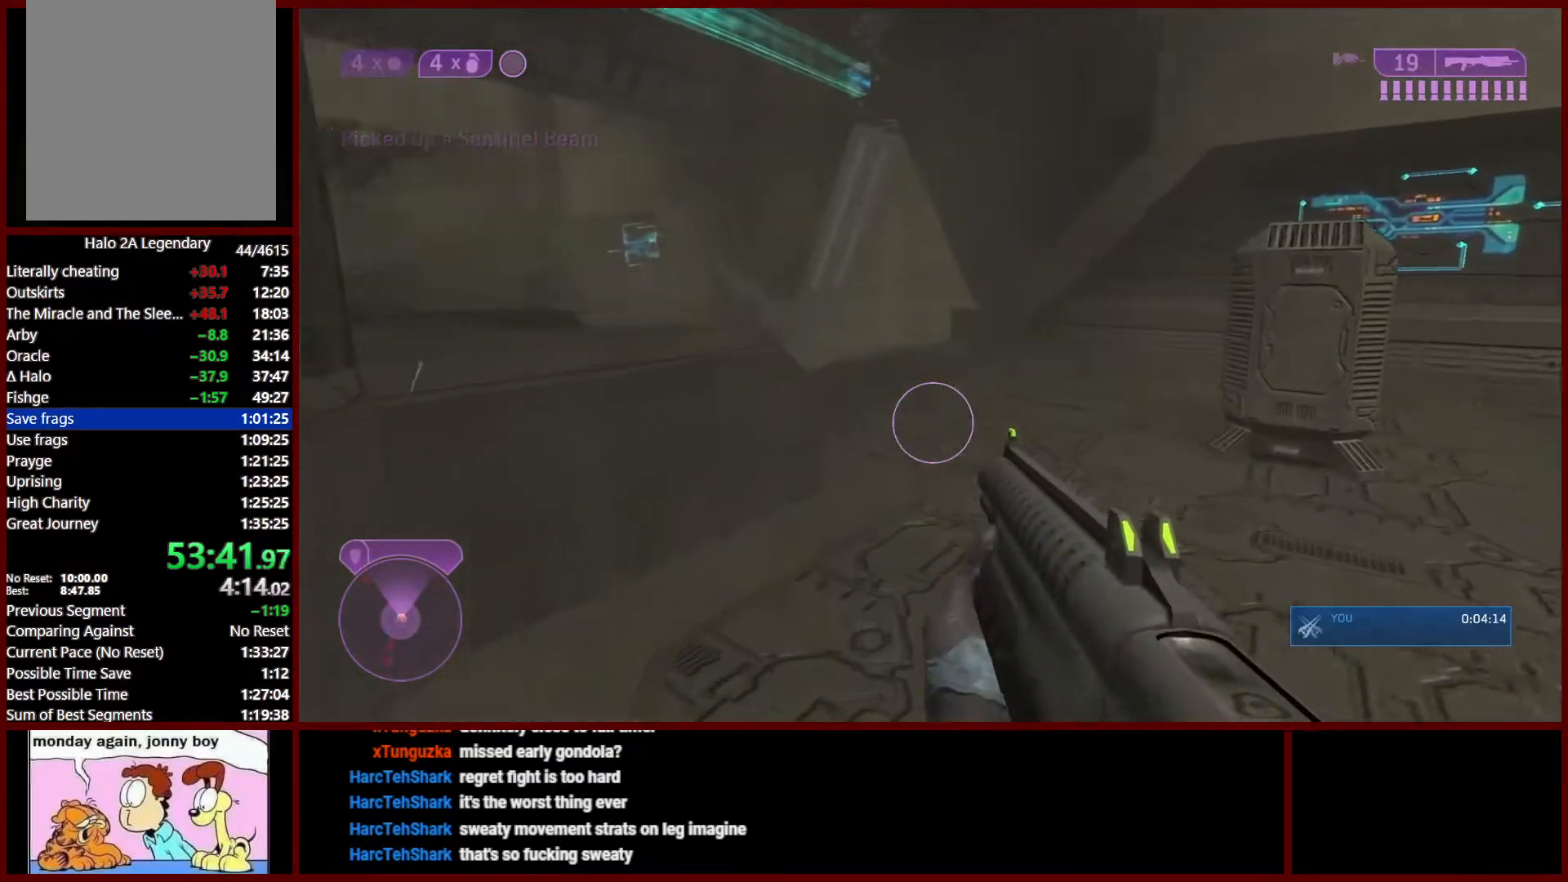
{"dt_ms": 500, "buttons": ["Y", "R1"], "left_stick": "up", "right_stick": "center", "events": [[167, "L1", "down"], [233, "right_stick", "down-left"], [300, "L1", "up"], [467, "R1", "down"], [483, "Y", "down"], [483, "right_stick", "center"]]}
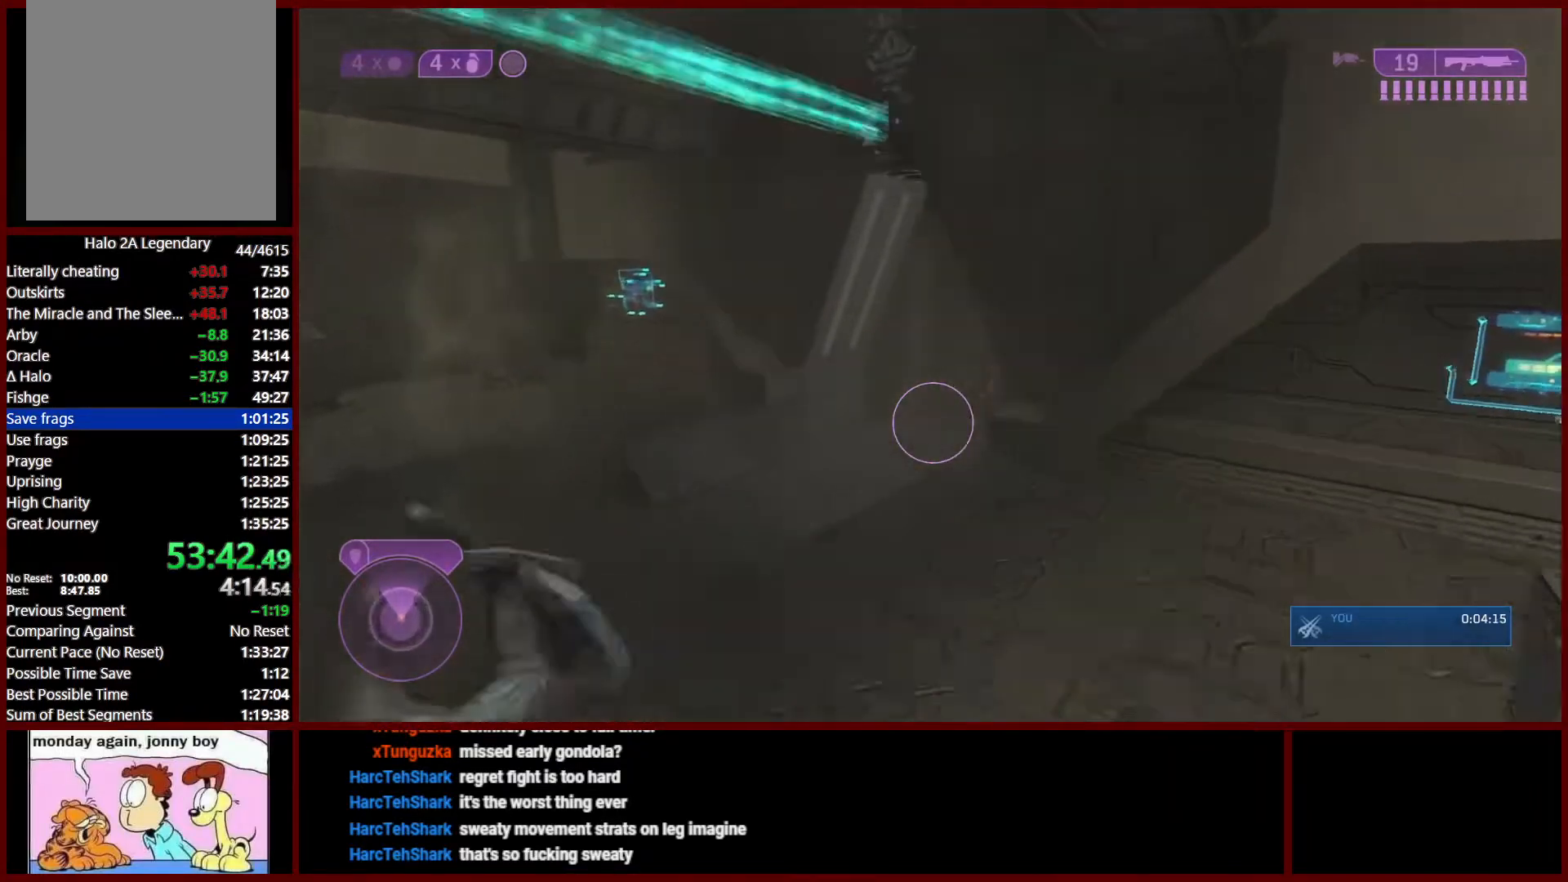
{"dt_ms": 500, "buttons": [], "left_stick": "up", "right_stick": "center", "events": [[67, "R1", "up"], [67, "Y", "up"]]}
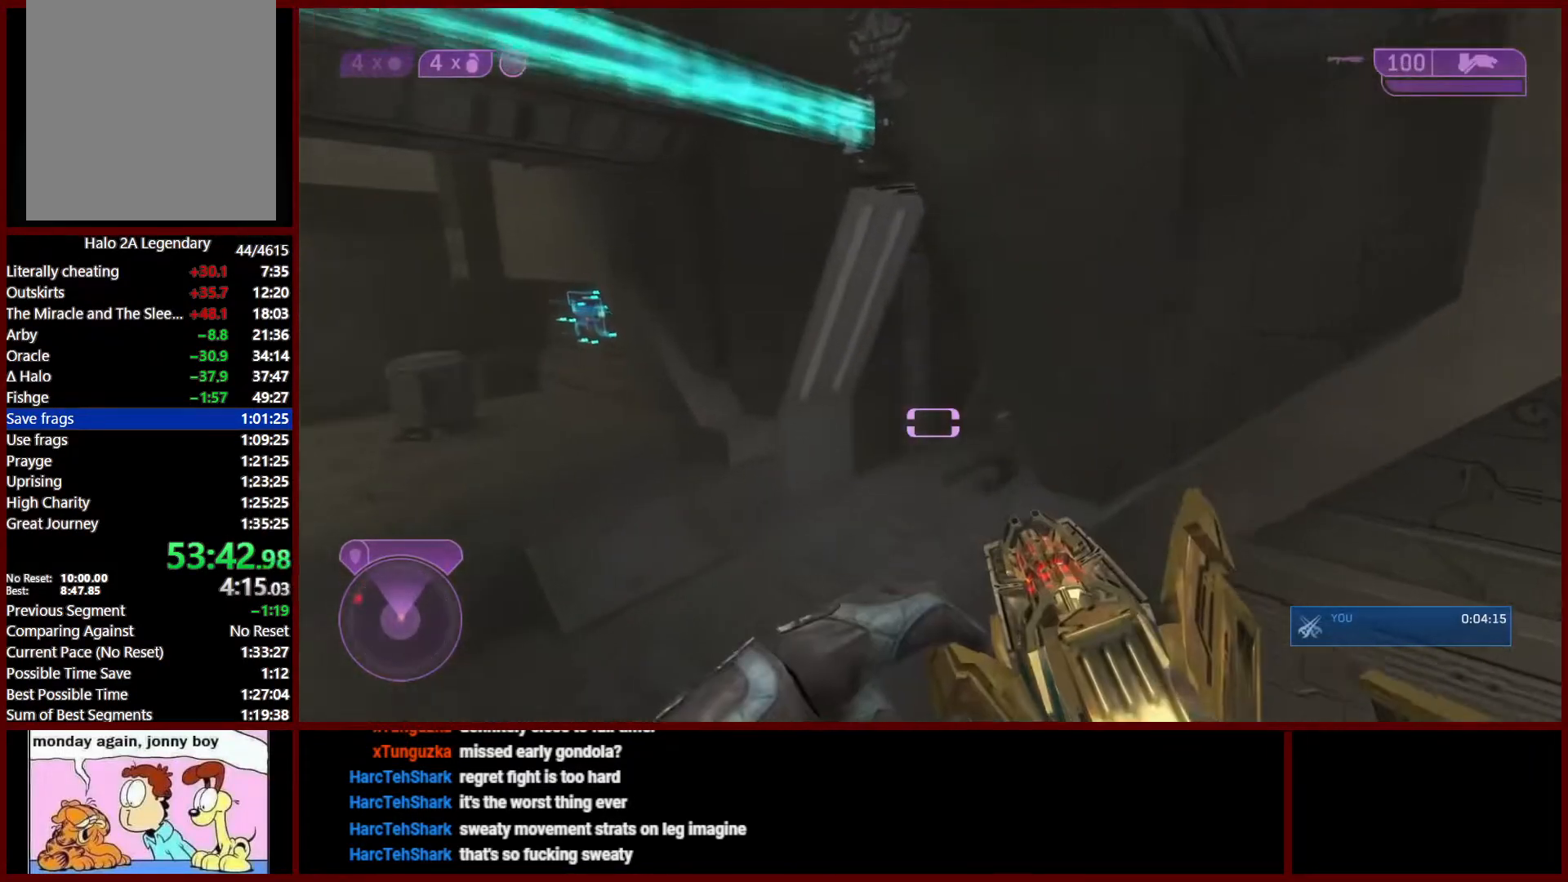
{"dt_ms": 500, "buttons": [], "left_stick": "up", "right_stick": "center", "events": [[33, "R1", "down"], [100, "Y", "down"], [117, "R1", "up"], [150, "Y", "up"], [217, "Y", "down"], [267, "Y", "up"]]}
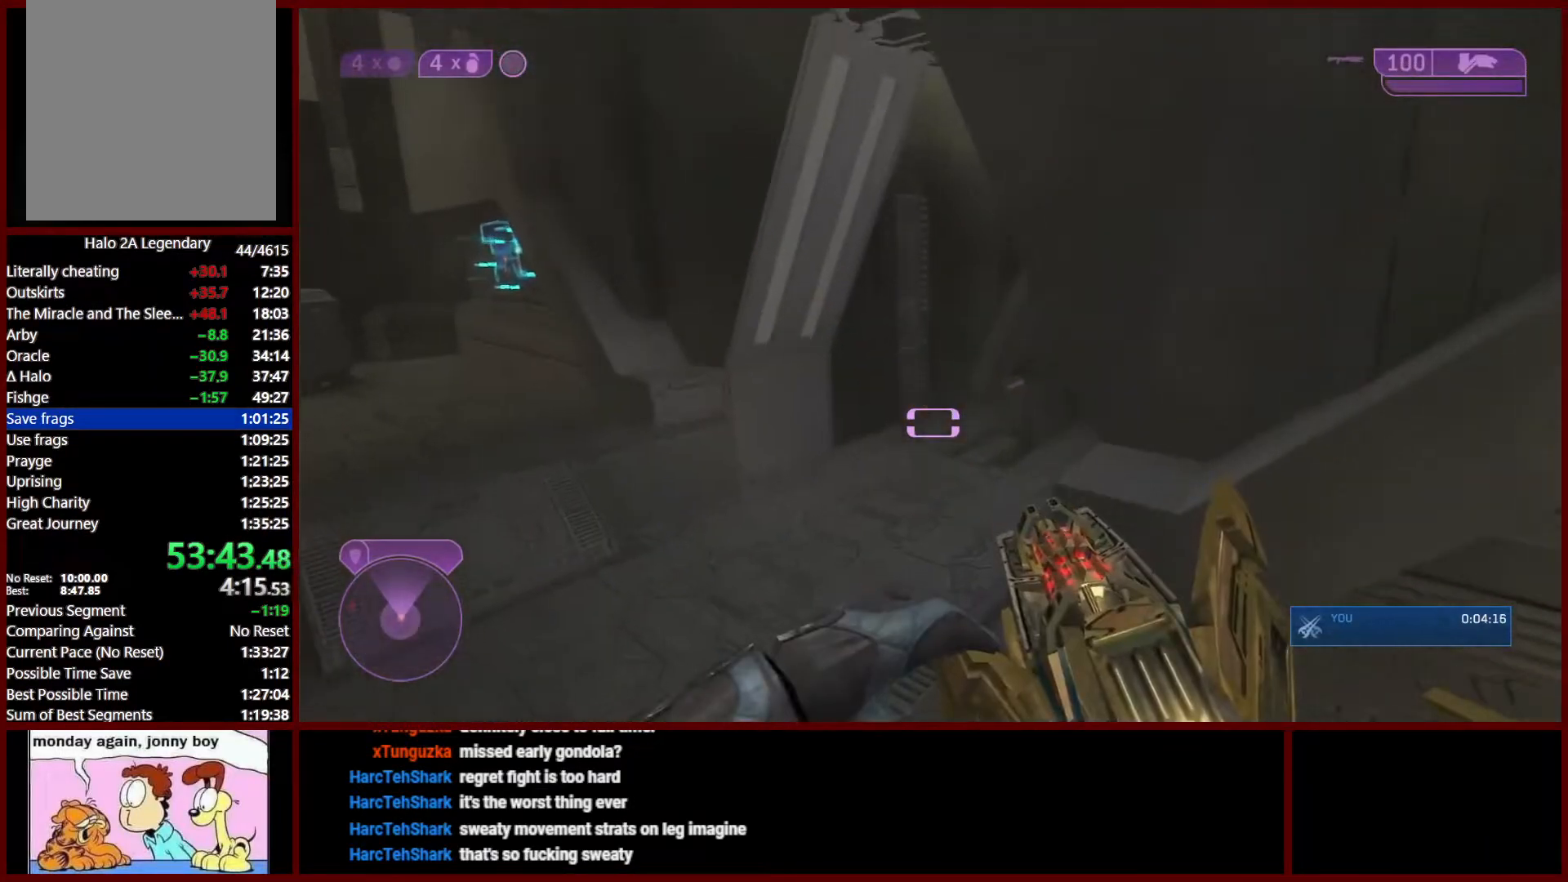
{"dt_ms": 500, "buttons": [], "left_stick": "up", "right_stick": "center", "events": []}
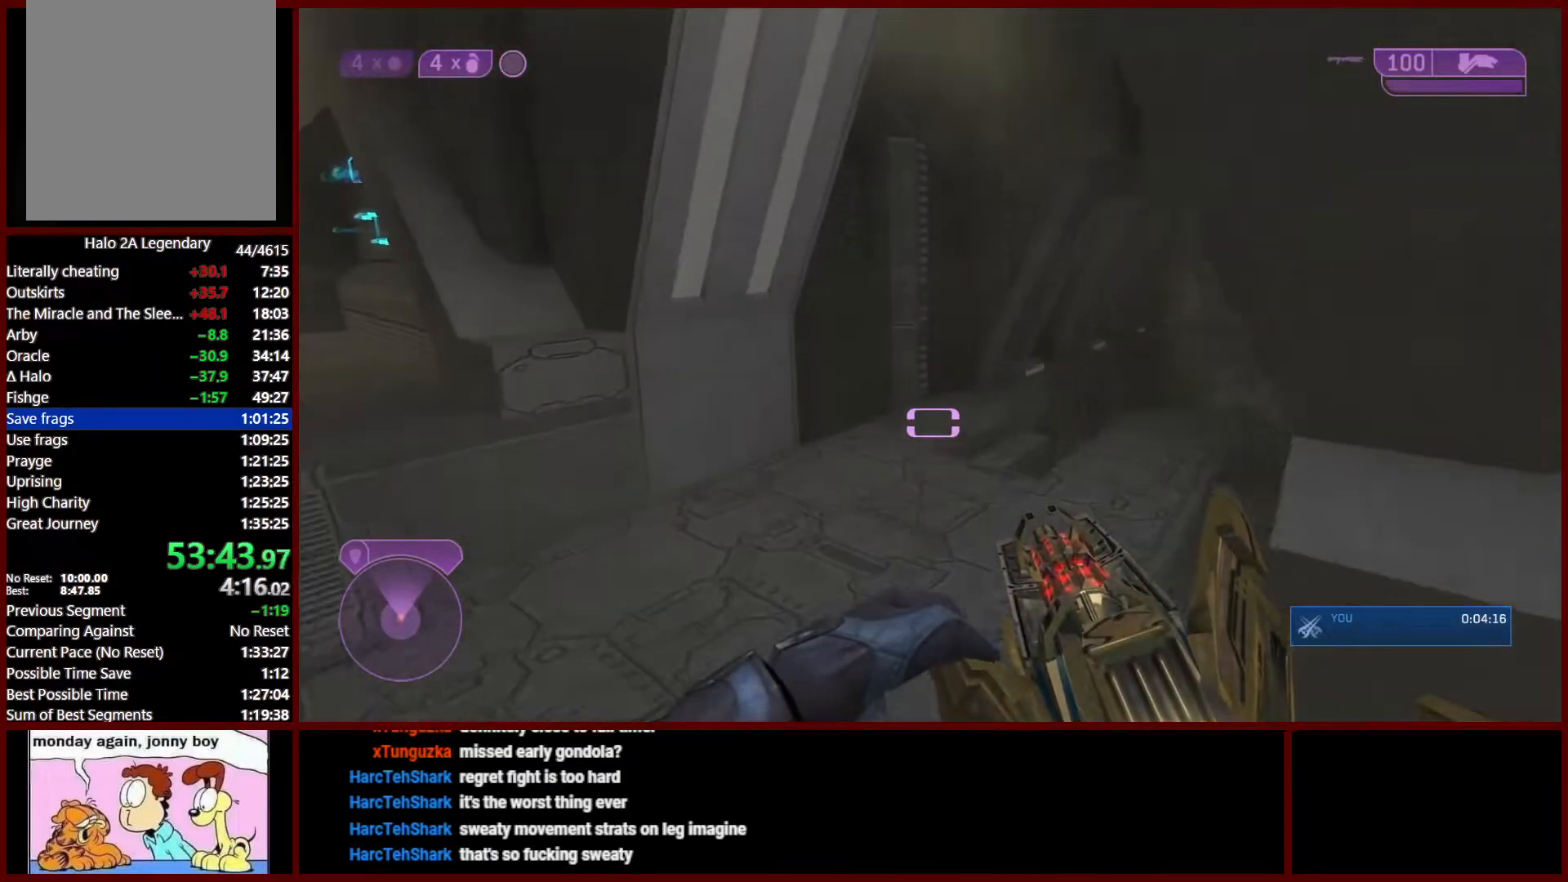
{"dt_ms": 500, "buttons": ["L3"], "left_stick": "up", "right_stick": "right", "events": [[150, "right_stick", "right"], [467, "L3", "down"]]}
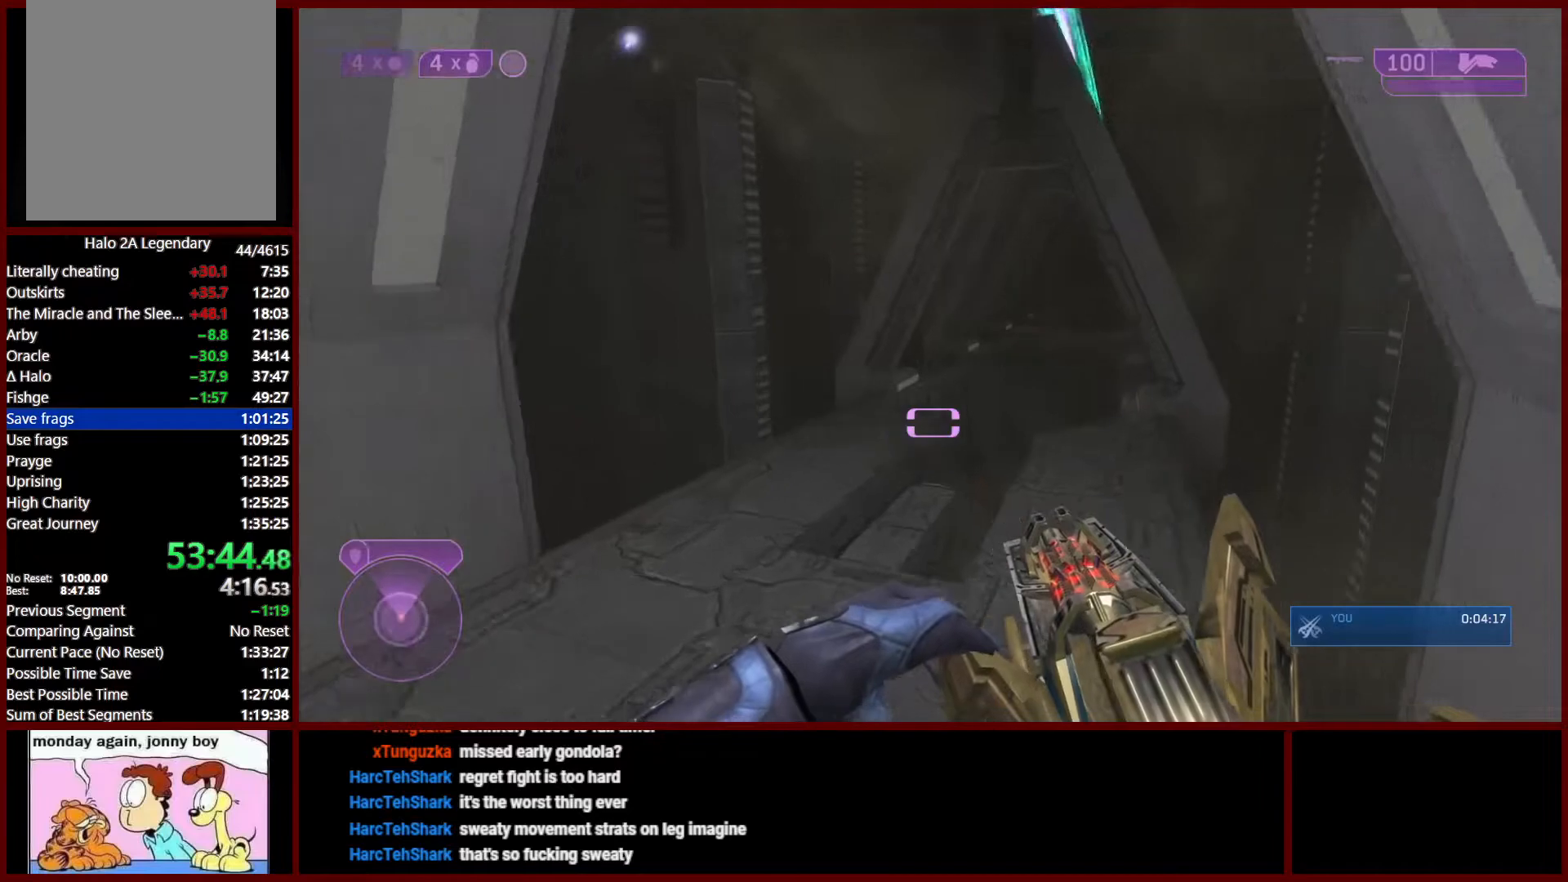
{"dt_ms": 500, "buttons": [], "left_stick": "up", "right_stick": "center", "events": [[283, "L1", "down"], [300, "L3", "up"], [300, "right_stick", "center"], [417, "L1", "up"]]}
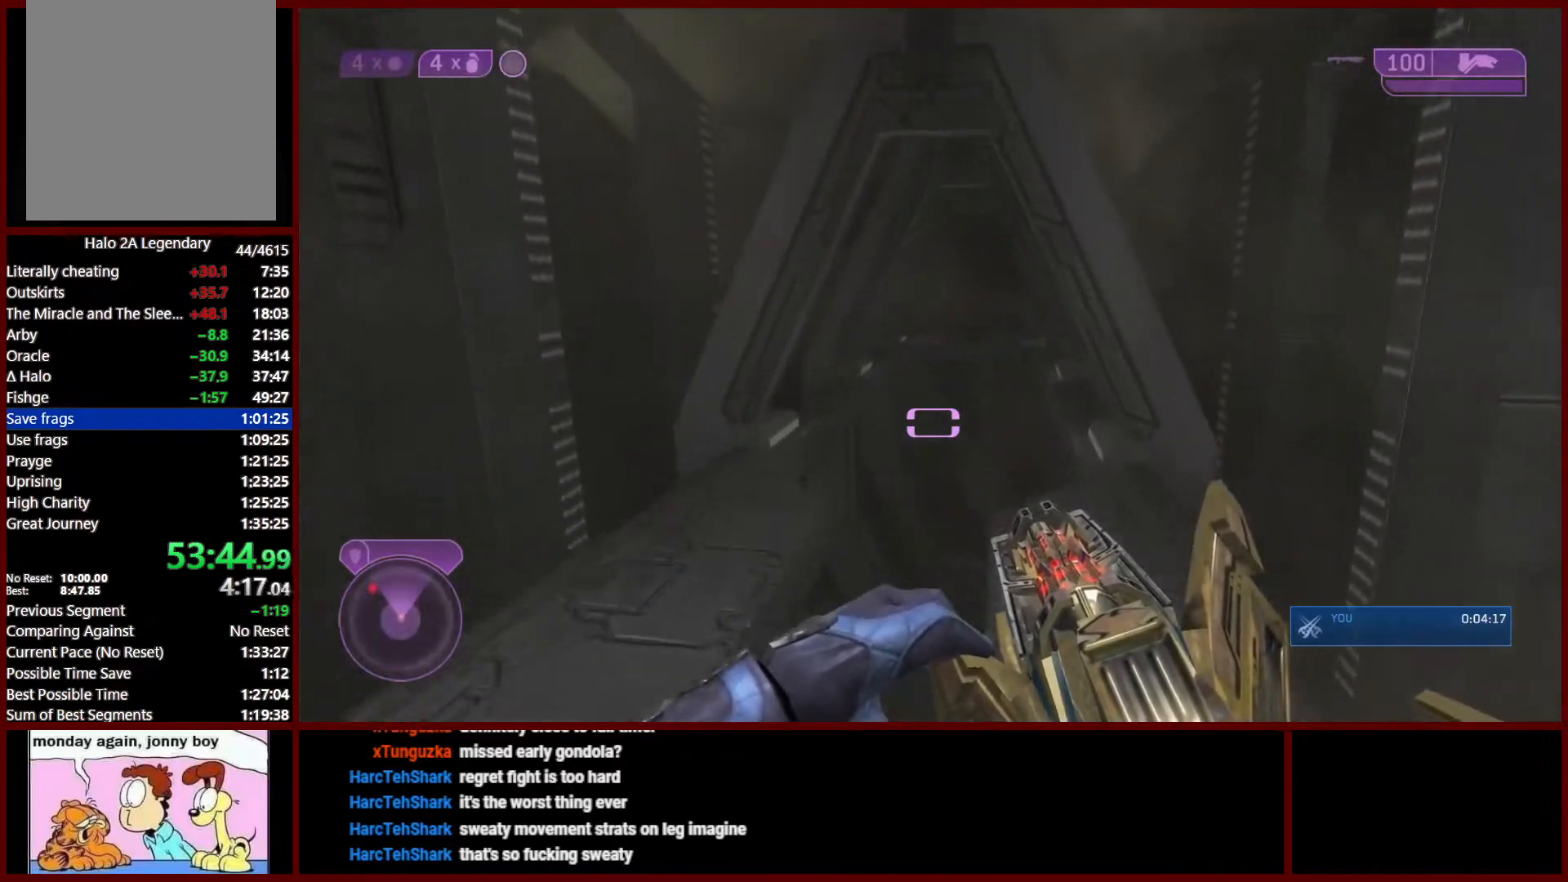
{"dt_ms": 500, "buttons": [], "left_stick": "up", "right_stick": "up-right", "events": [[183, "right_stick", "right"], [467, "right_stick", "up-right"]]}
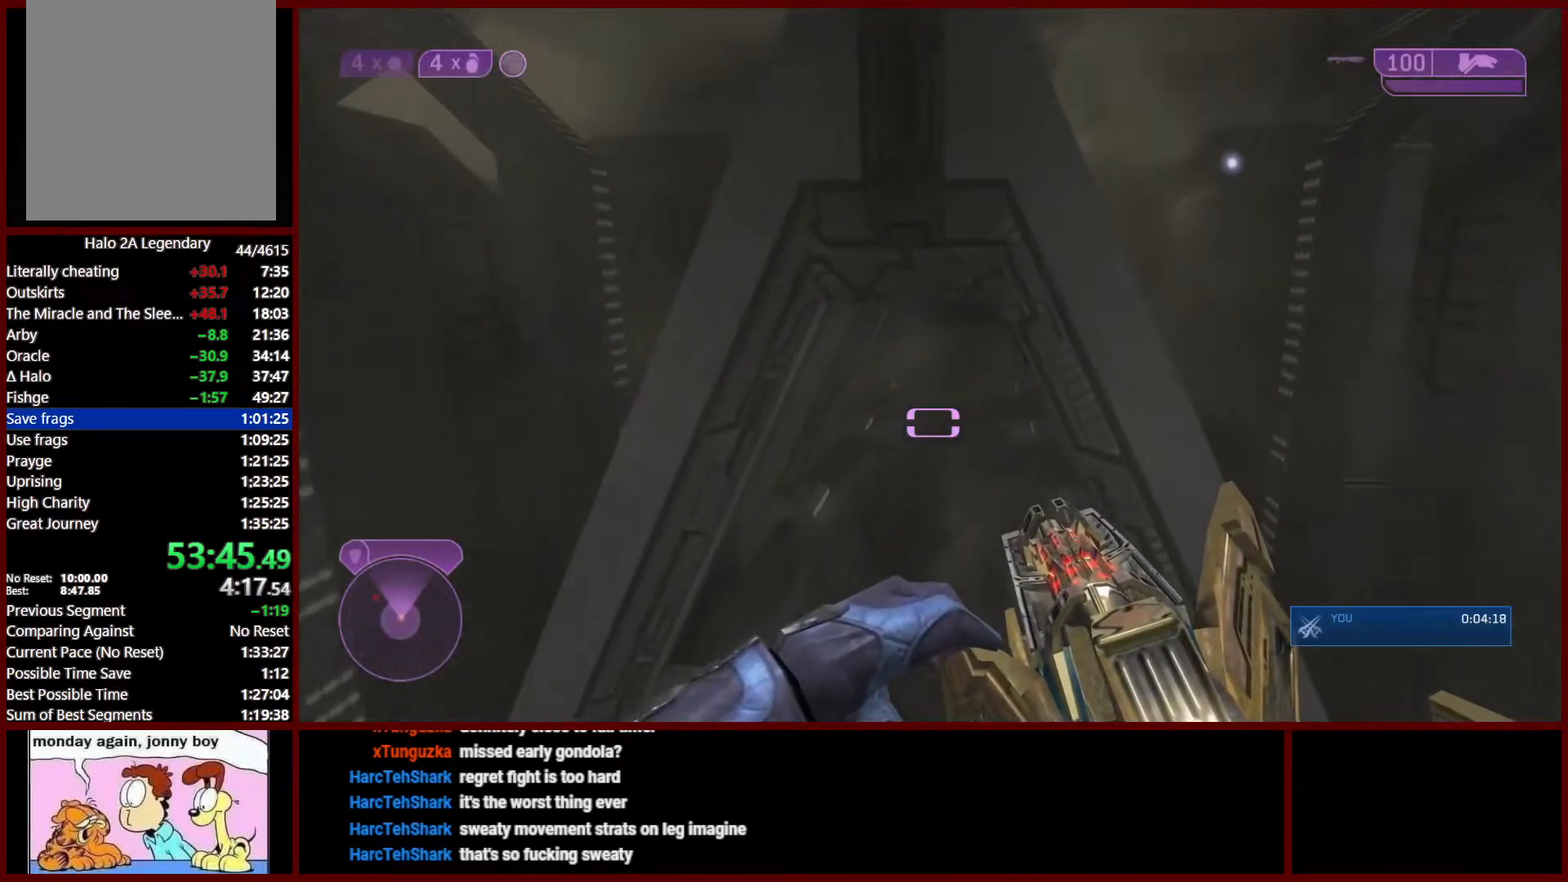
{"dt_ms": 500, "buttons": [], "left_stick": "up", "right_stick": "up-right", "events": []}
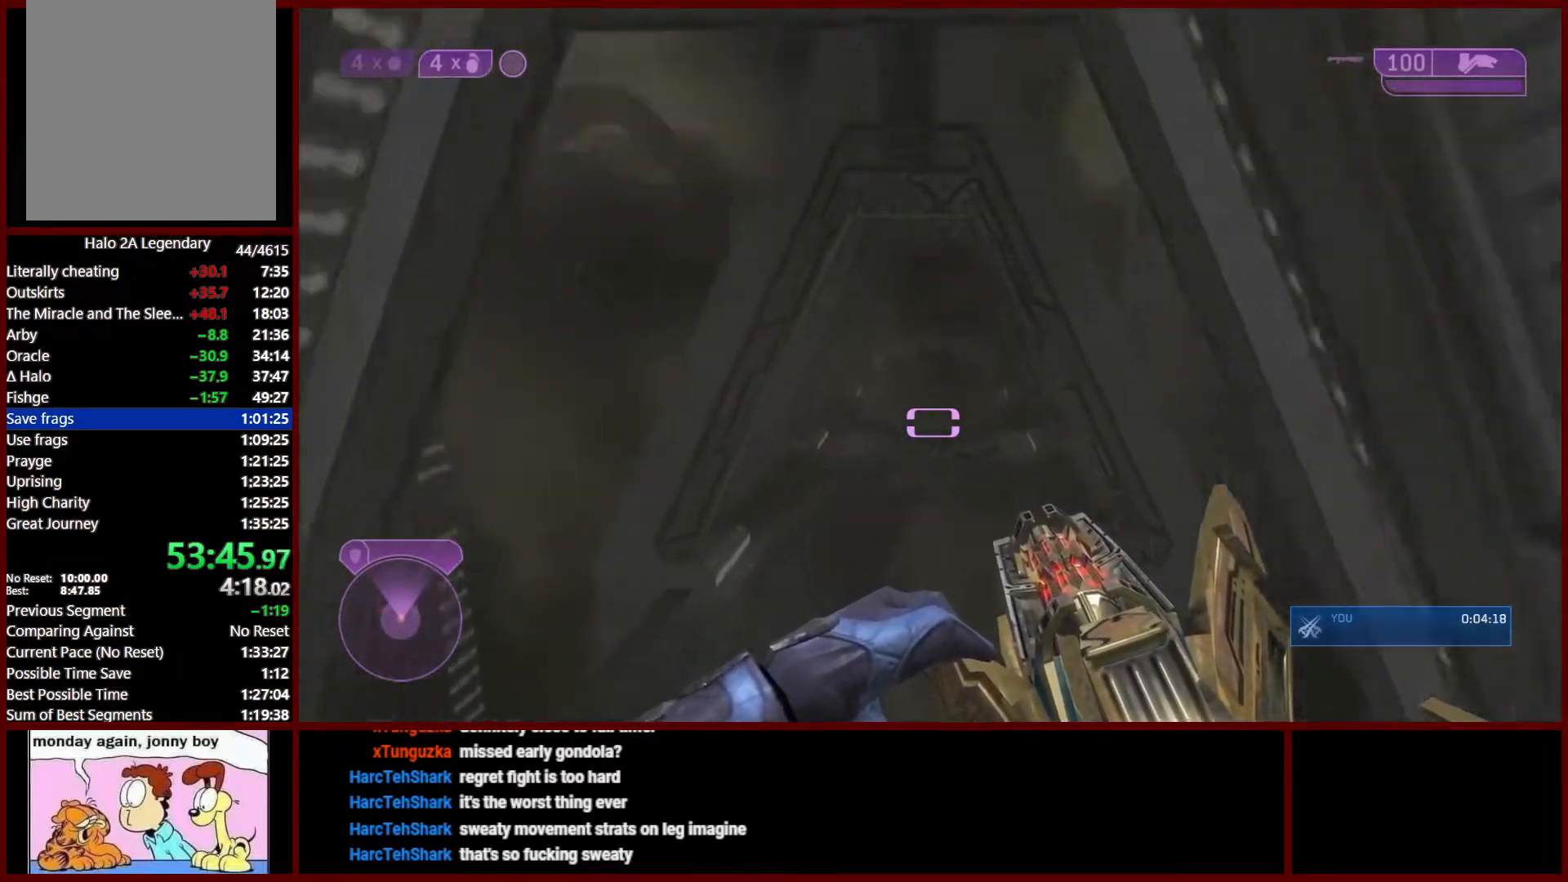
{"dt_ms": 500, "buttons": [], "left_stick": "up", "right_stick": "up-right", "events": [[83, "L3", "down"], [233, "L3", "up"]]}
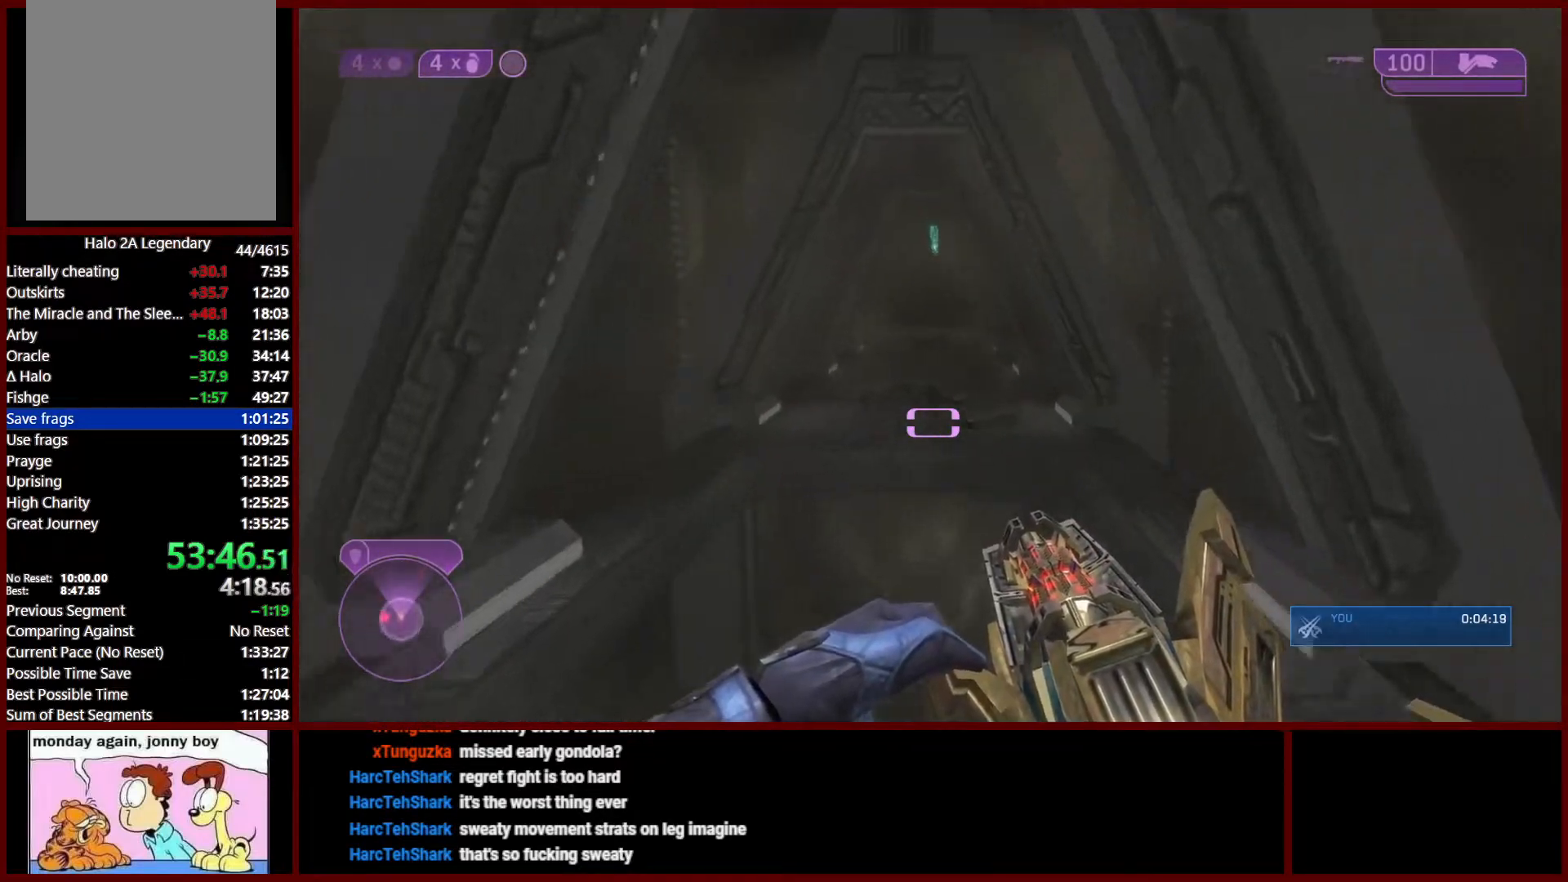
{"dt_ms": 500, "buttons": [], "left_stick": "up", "right_stick": "up", "events": [[267, "right_stick", "up"]]}
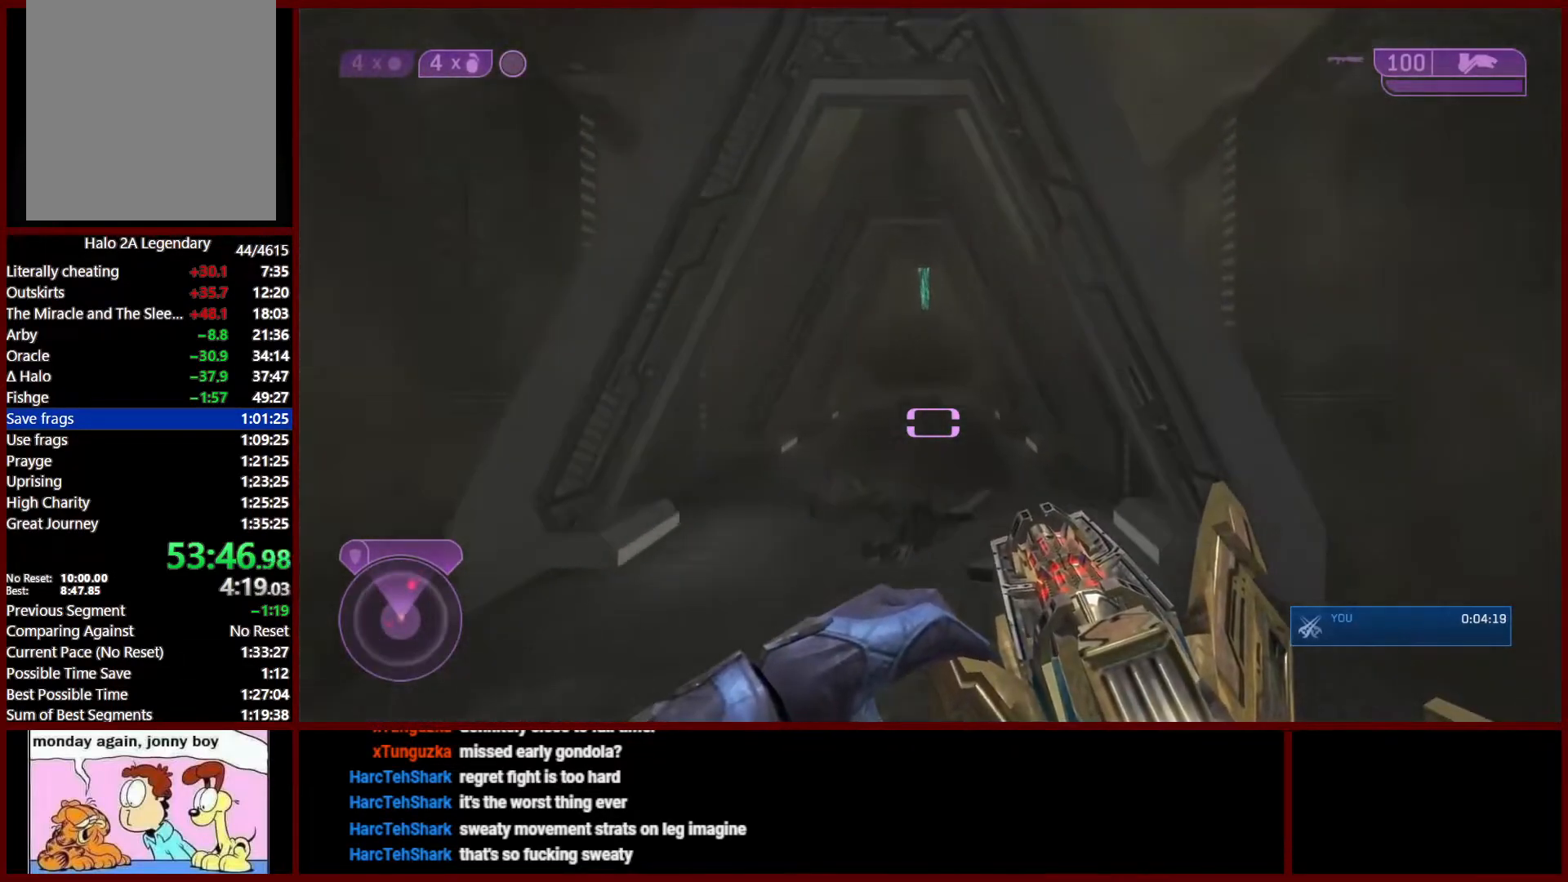
{"dt_ms": 500, "buttons": [], "left_stick": "up", "right_stick": "up-right", "events": [[367, "right_stick", "up-right"]]}
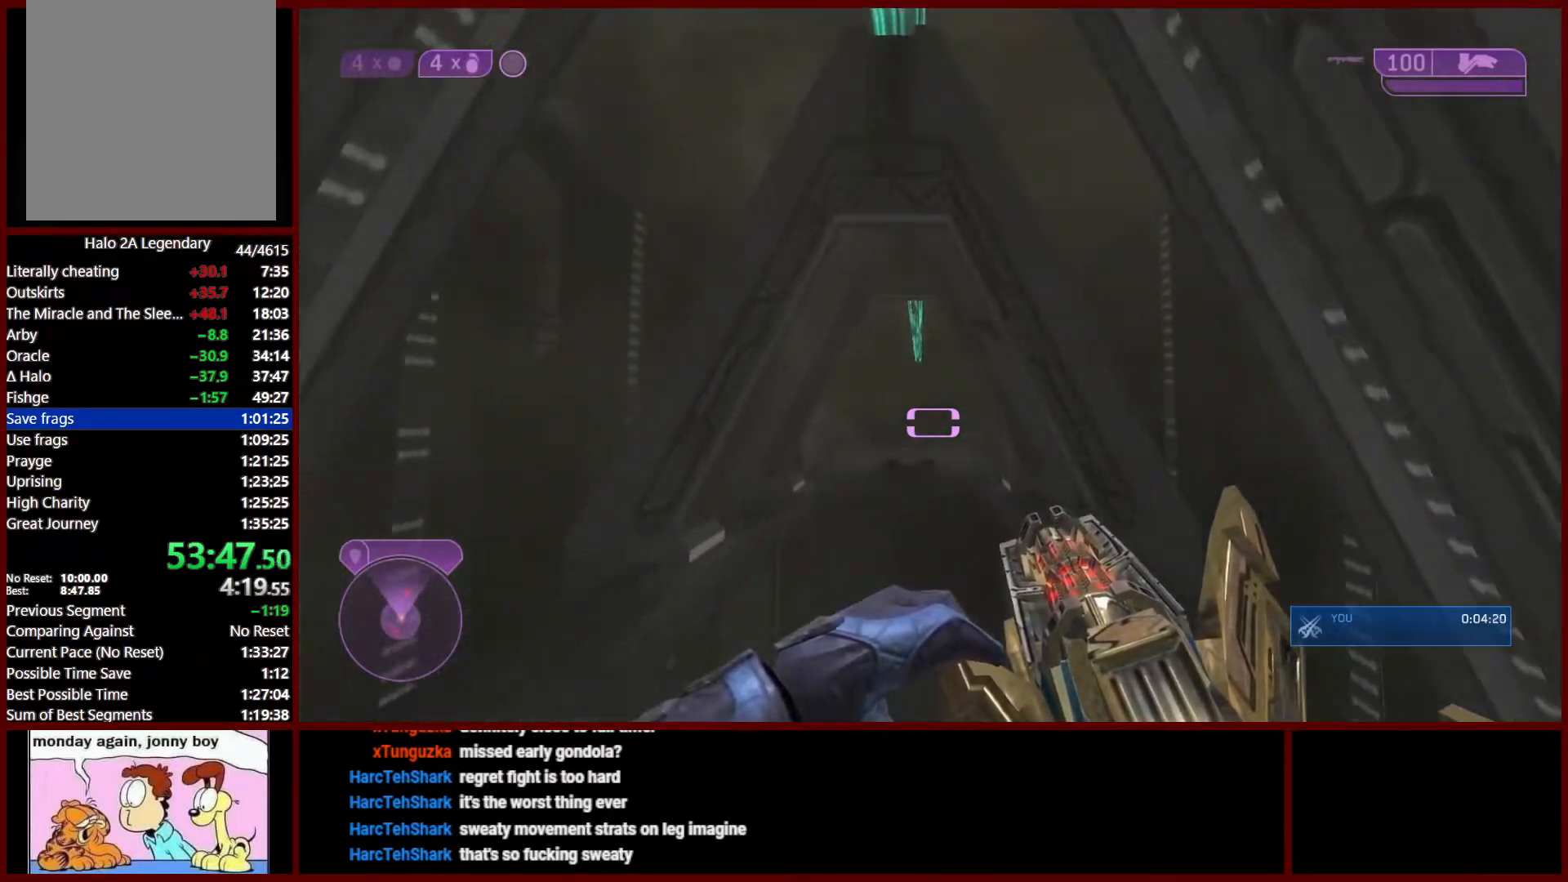
{"dt_ms": 500, "buttons": [], "left_stick": "up", "right_stick": "center", "events": [[450, "right_stick", "center"]]}
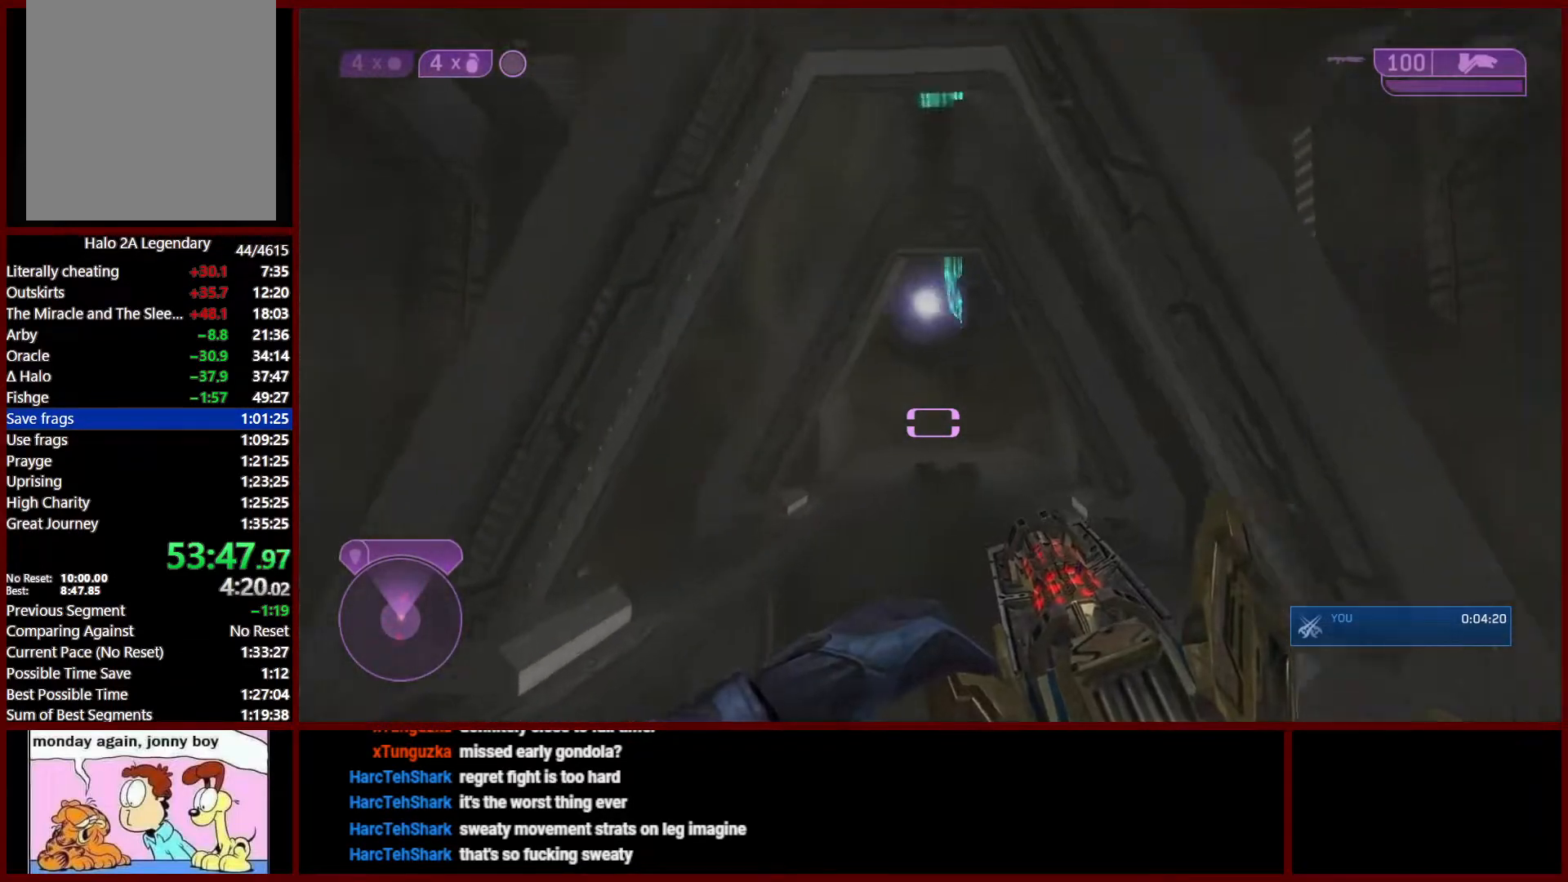
{"dt_ms": 500, "buttons": [], "left_stick": "up", "right_stick": "center", "events": [[300, "R1", "down"], [317, "X", "down"], [350, "X", "up"], [350, "Y", "down"], [367, "Y", "up"], [400, "R1", "up"]]}
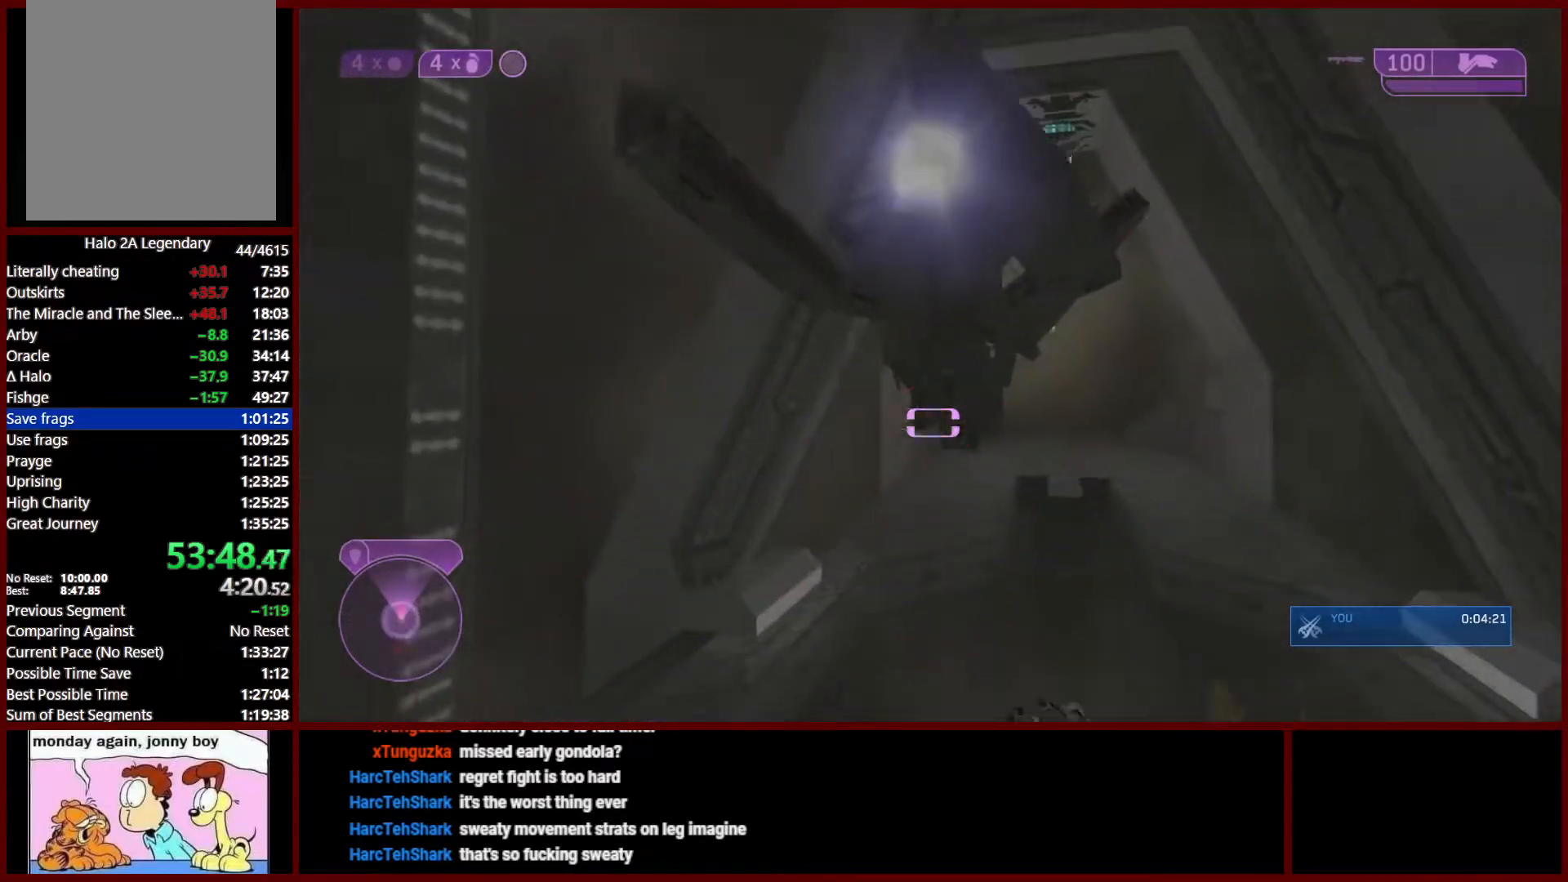
{"dt_ms": 500, "buttons": [], "left_stick": "up", "right_stick": "down-right", "events": [[217, "right_stick", "down"], [317, "right_stick", "down-right"], [400, "Y", "down"], [483, "Y", "up"]]}
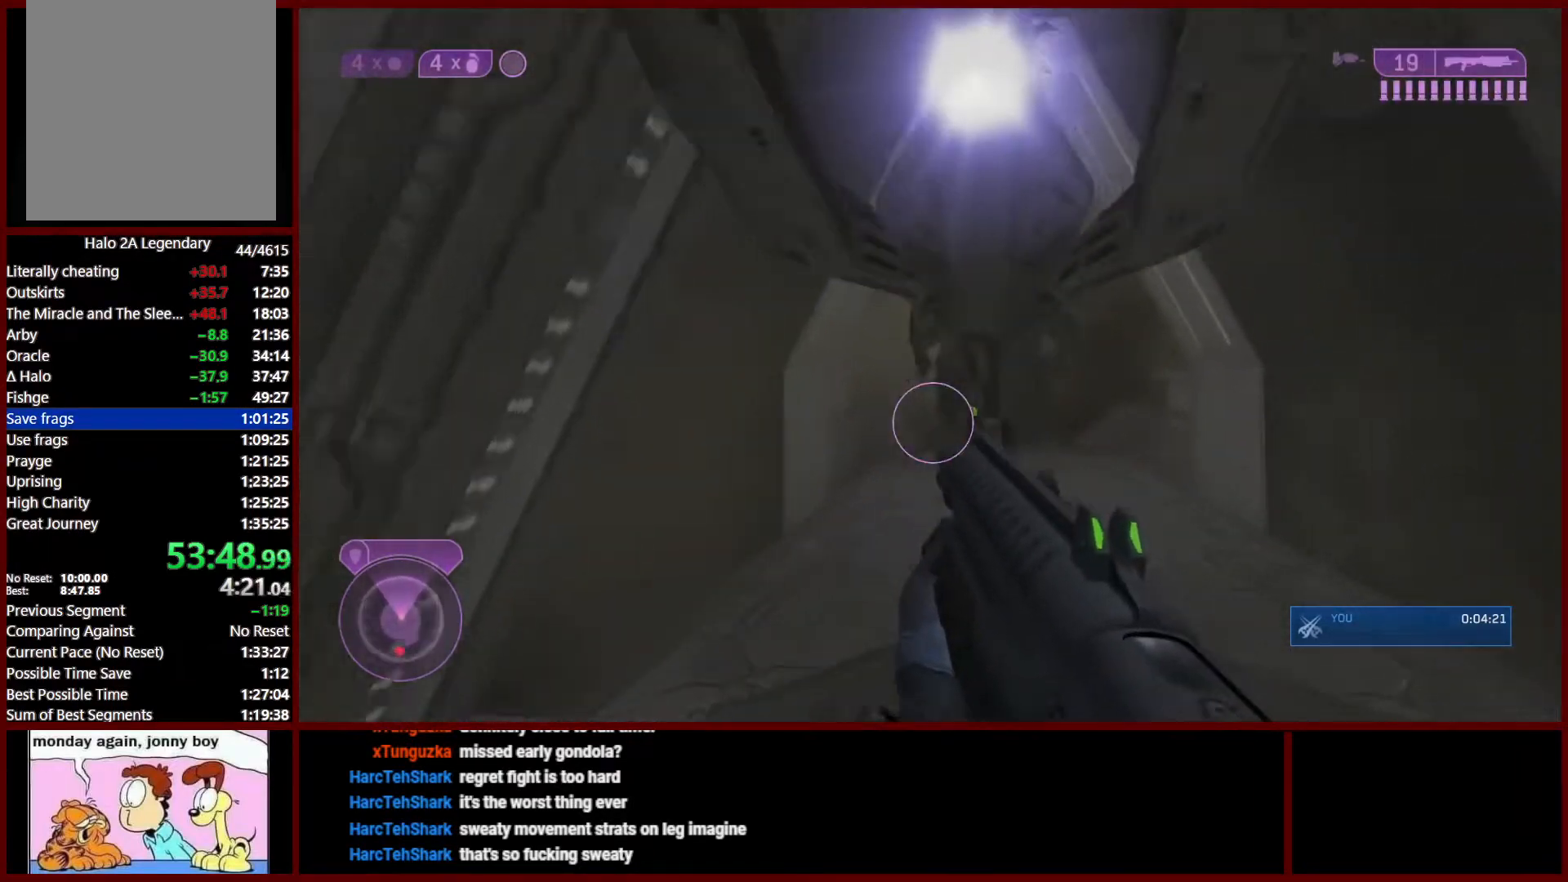
{"dt_ms": 500, "buttons": [], "left_stick": "up", "right_stick": "down", "events": [[150, "Y", "down"], [183, "Y", "up"], [200, "right_stick", "down"], [250, "Y", "down"], [300, "Y", "up"]]}
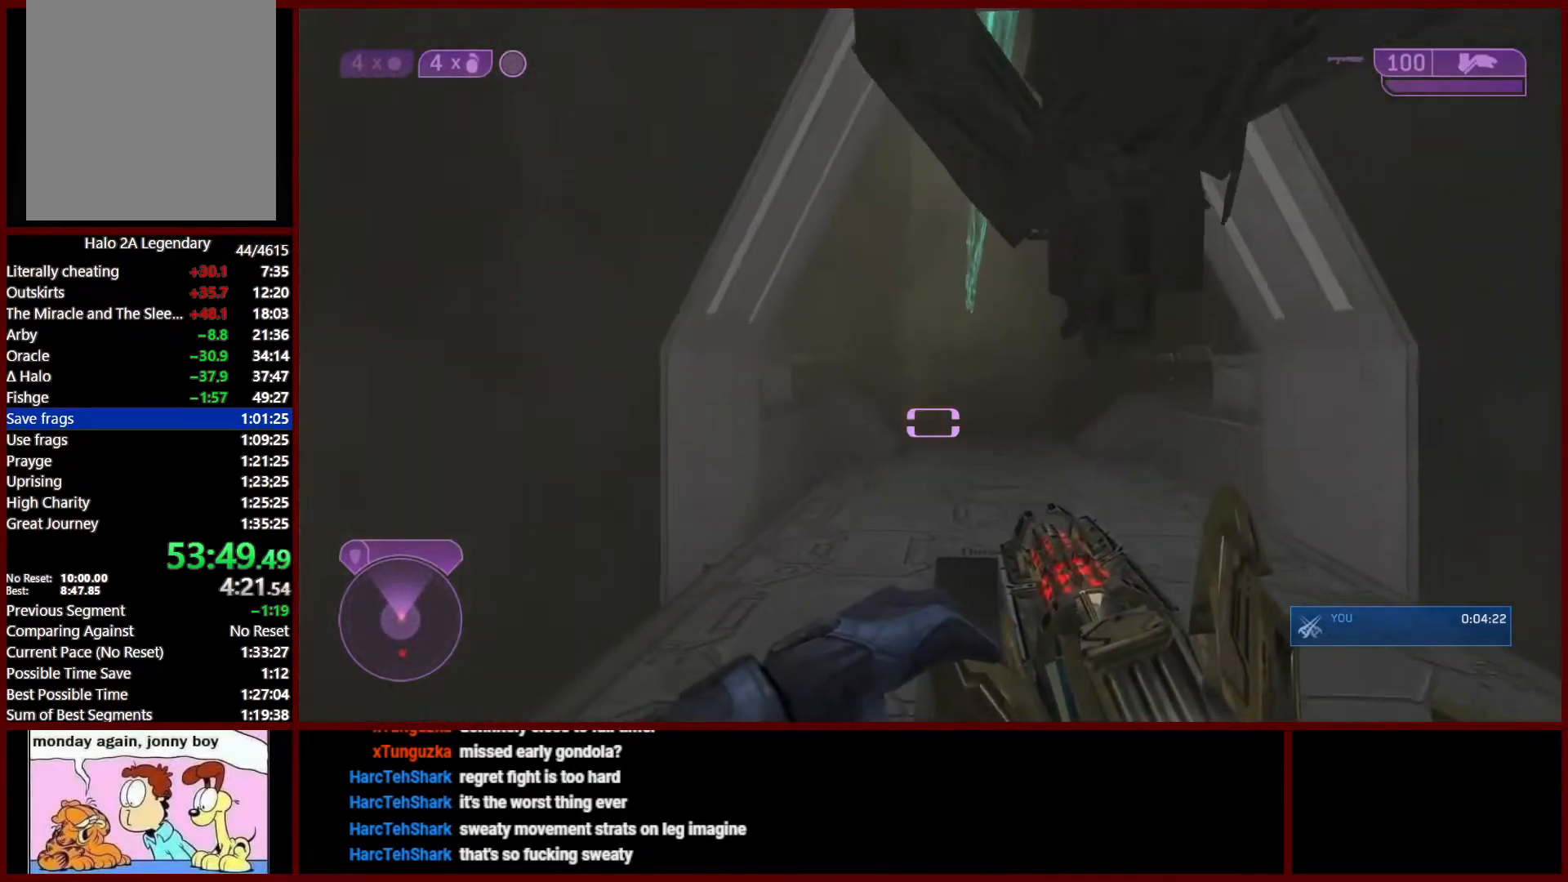
{"dt_ms": 1000, "buttons": [], "left_stick": "up", "right_stick": "left"}
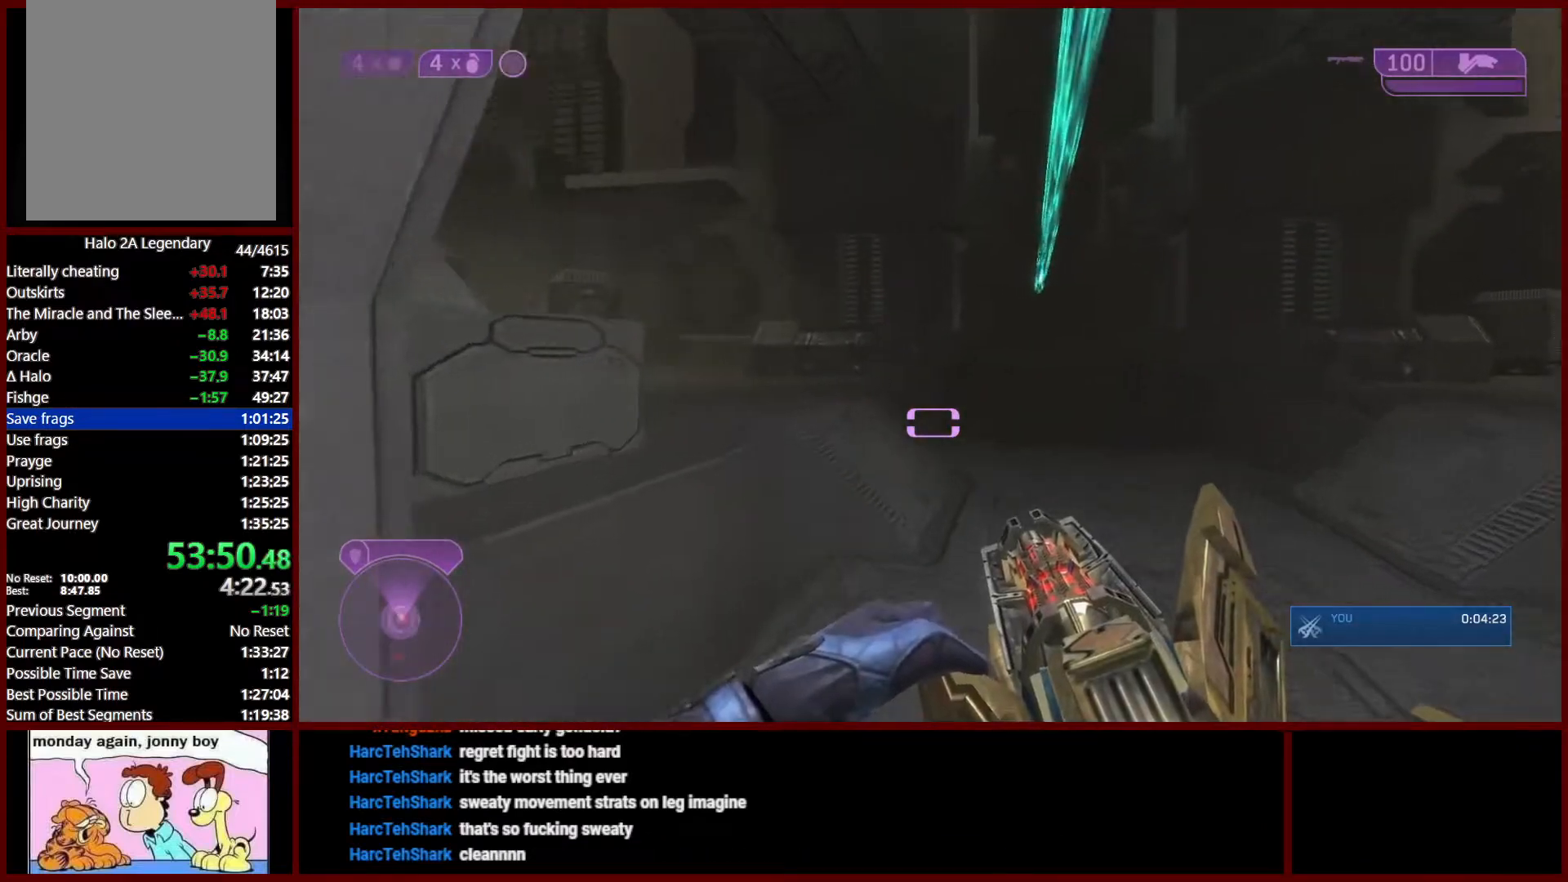
{"dt_ms": 500, "buttons": ["L1"], "left_stick": "up", "right_stick": "left", "events": [[467, "L1", "down"]]}
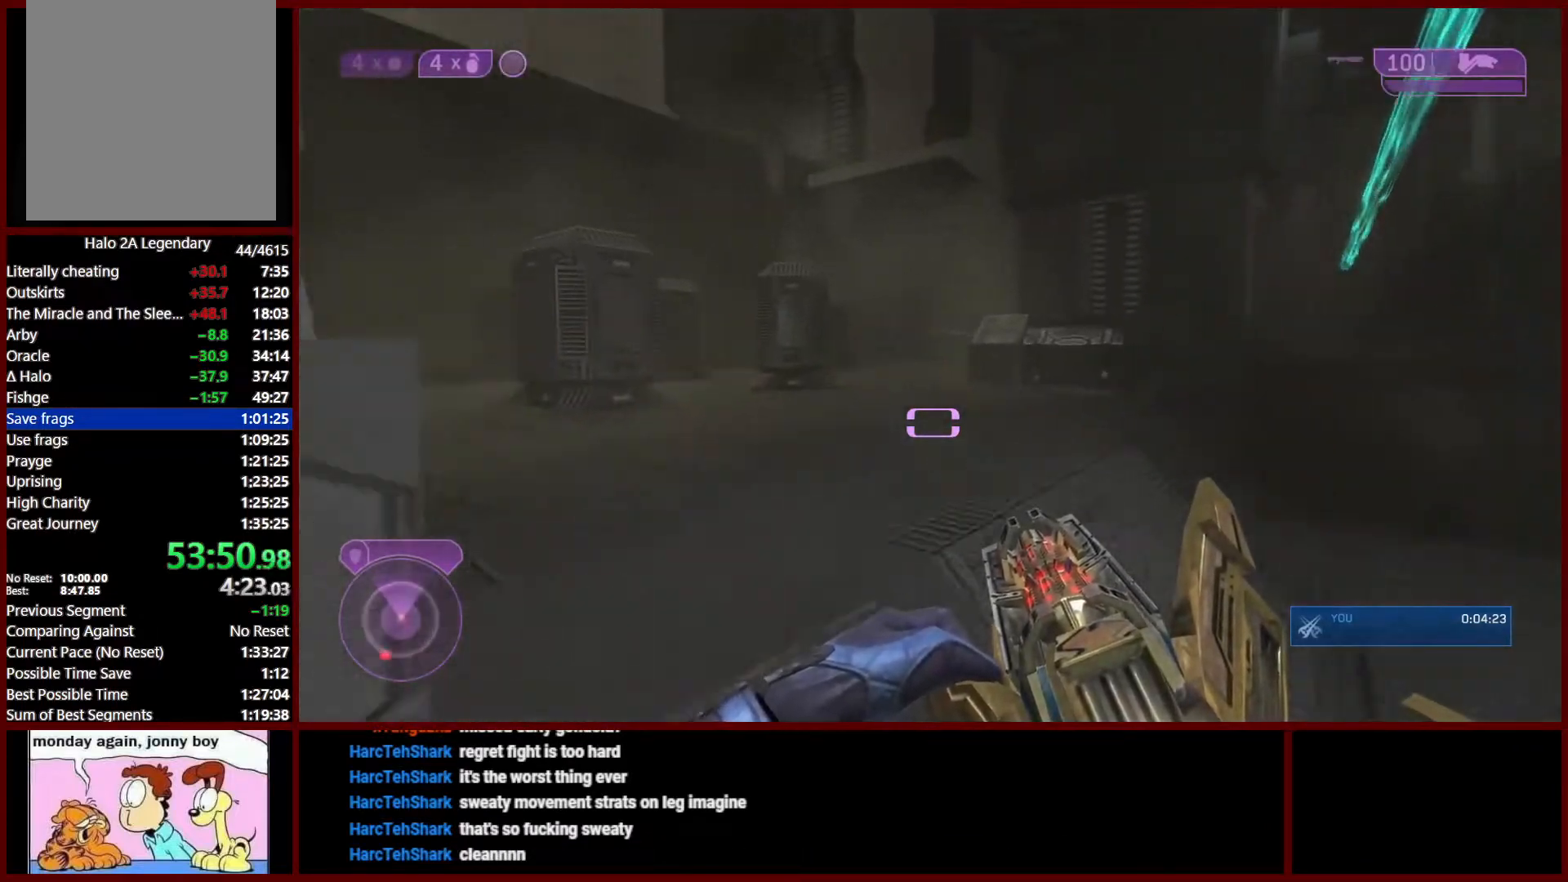
{"dt_ms": 500, "buttons": [], "left_stick": "up", "right_stick": "down", "events": [[67, "right_stick", "down-left"], [83, "L1", "up"], [217, "L3", "down"], [233, "right_stick", "down"], [250, "Y", "down"], [317, "Y", "up"], [350, "L3", "up"], [367, "Y", "down"], [417, "Y", "up"]]}
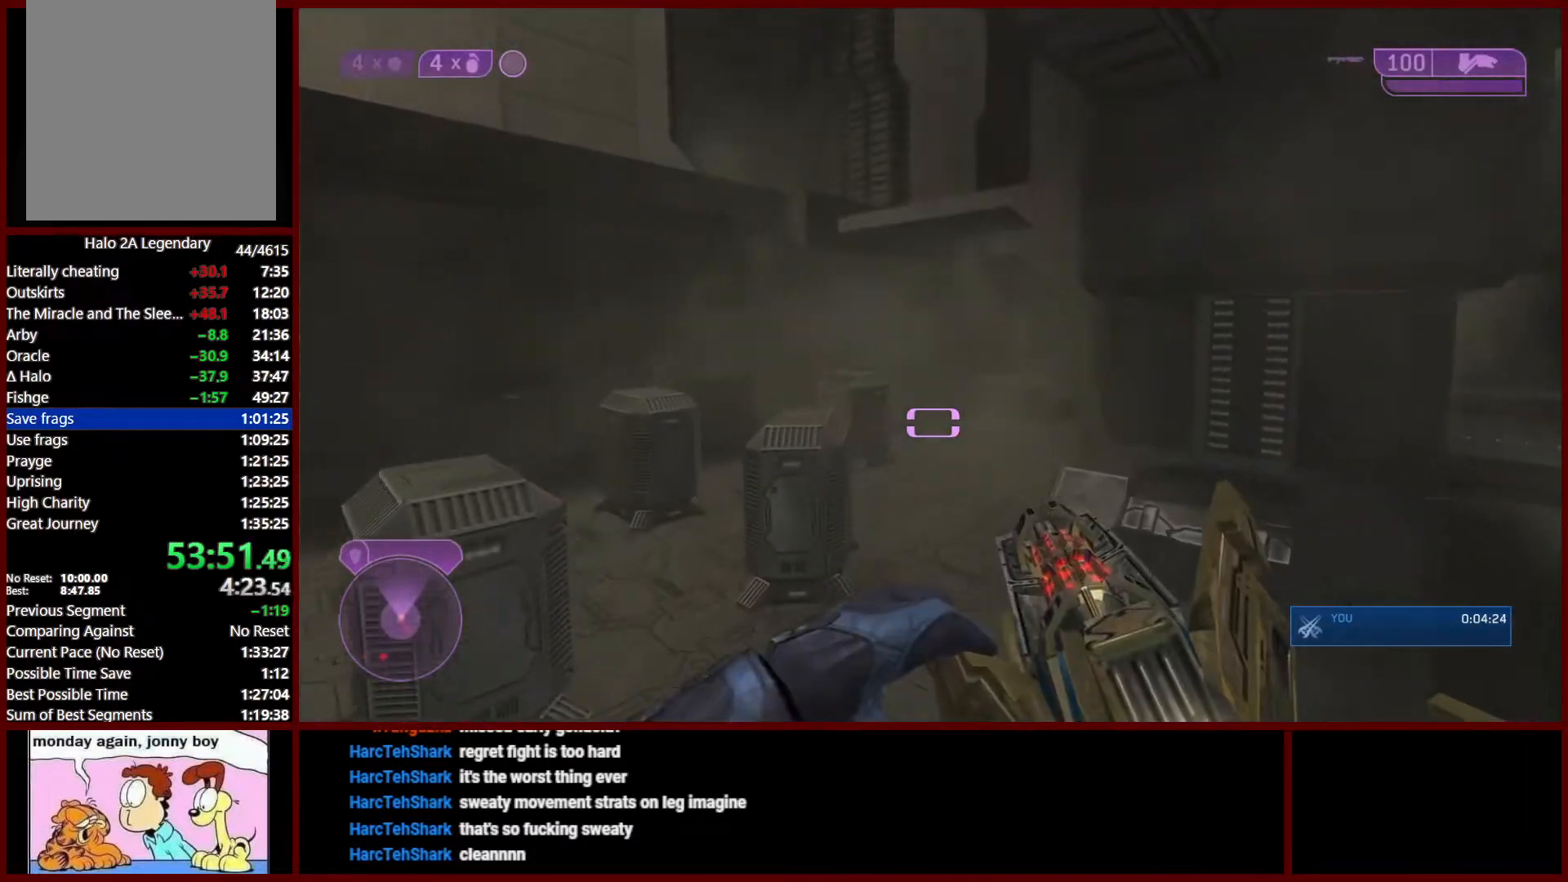
{"dt_ms": 500, "buttons": [], "left_stick": "up", "right_stick": "down-right", "events": [[33, "L3", "down"], [67, "right_stick", "down-right"], [167, "L3", "up"], [283, "L3", "down"], [383, "L3", "up"]]}